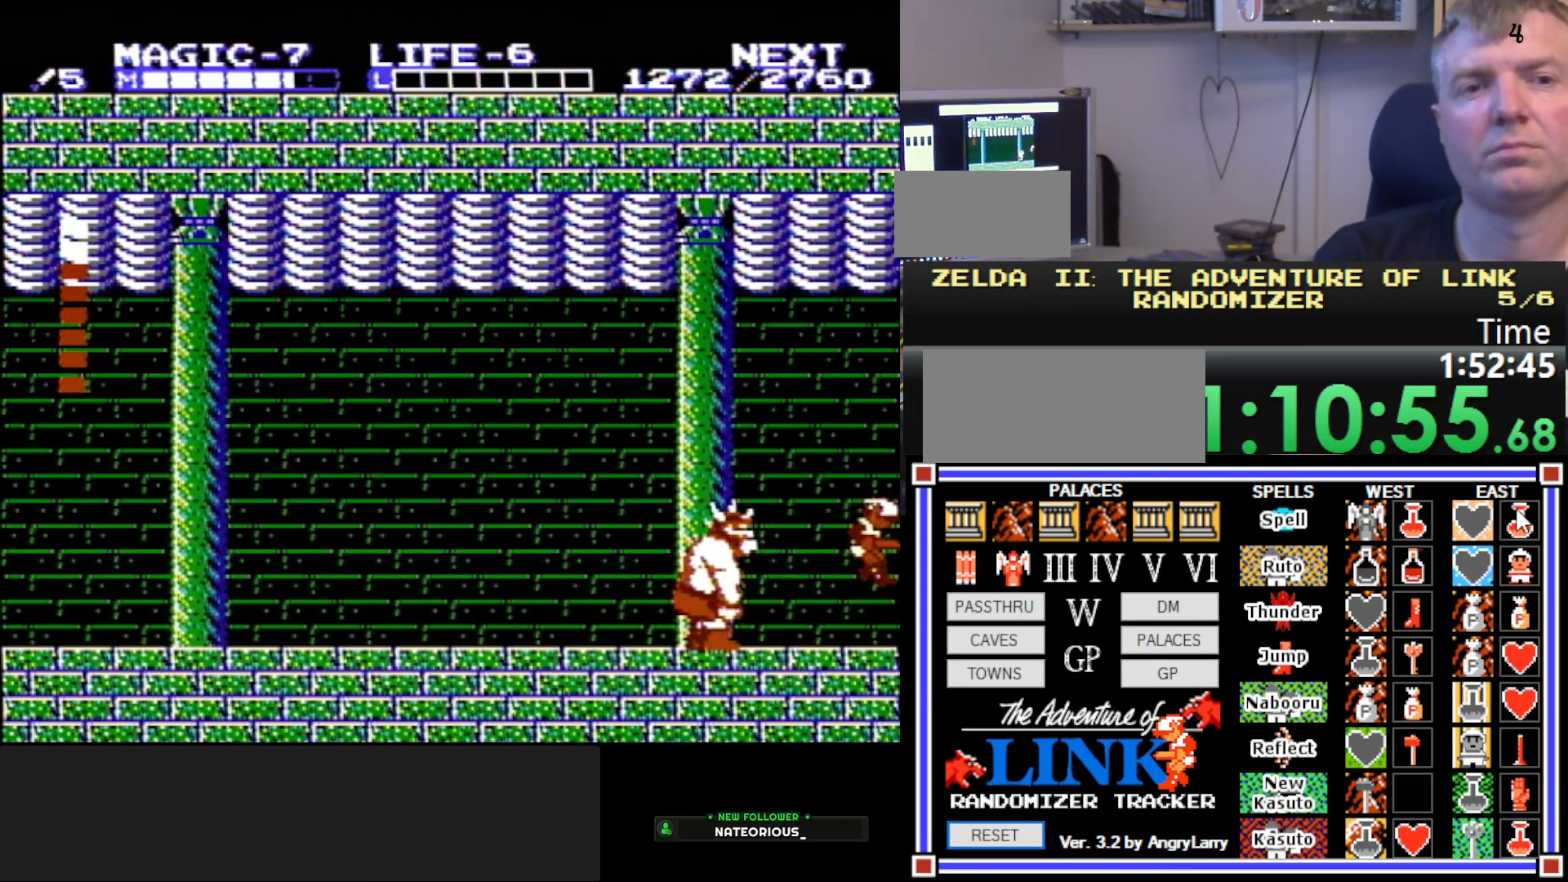
Gameplay with a controller (Nintendo layout); each line is a JSON object with the inputs held at the frame after it. "events" lists button and stick changes between this image and that frame as [ms after this image, input, new state], when the widget could be followed in between. Not read: L3 R3.
{"buttons": [], "events": [[166, "START", "up"]]}
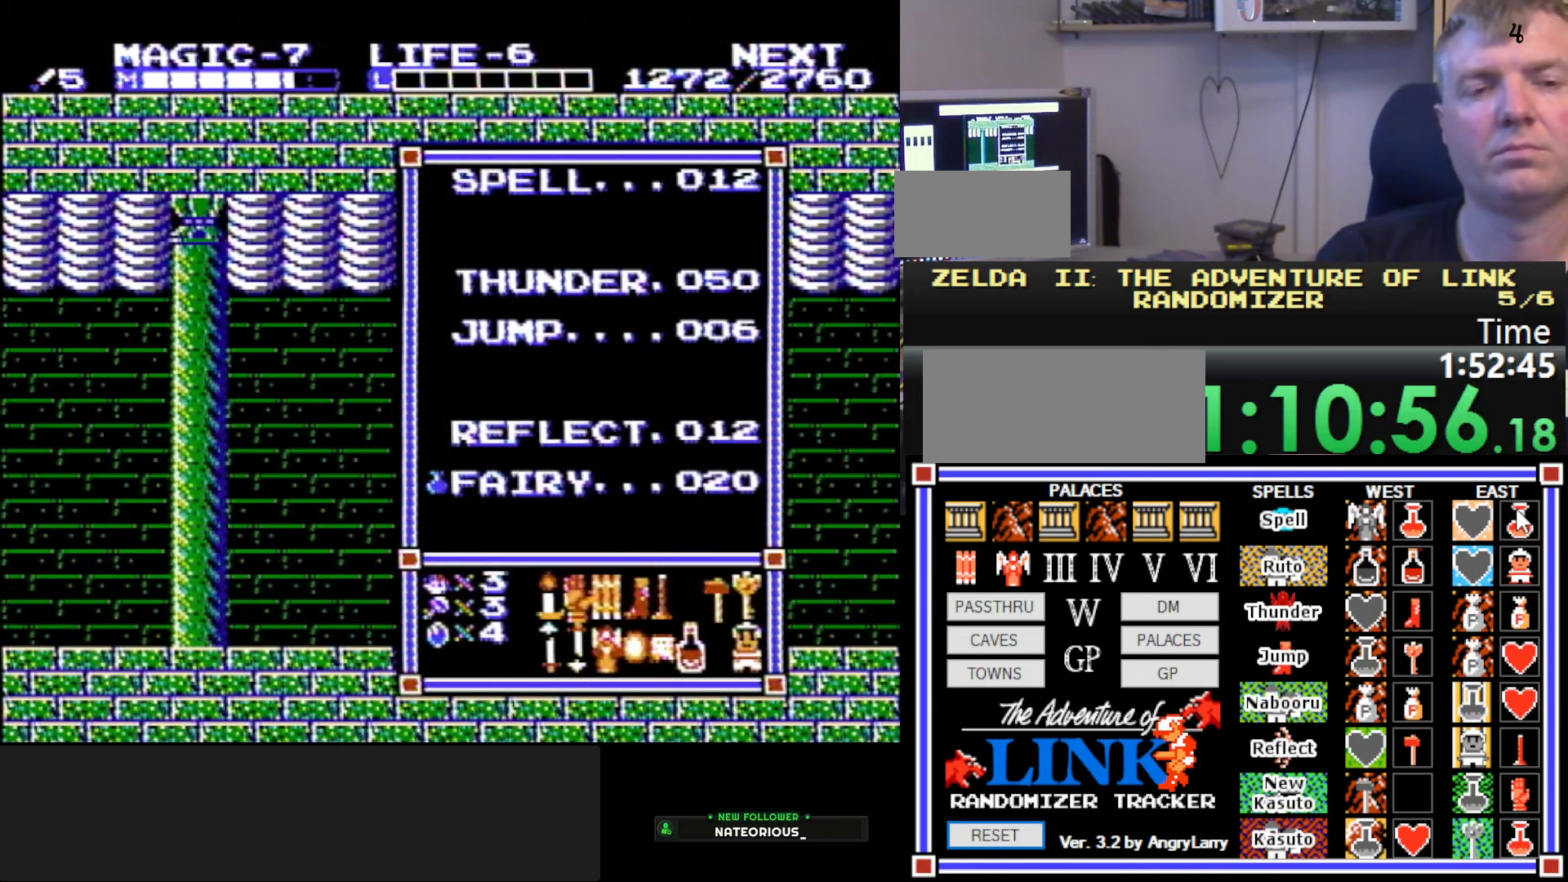
{"buttons": [], "events": [[183, "START", "down"], [383, "START", "up"]]}
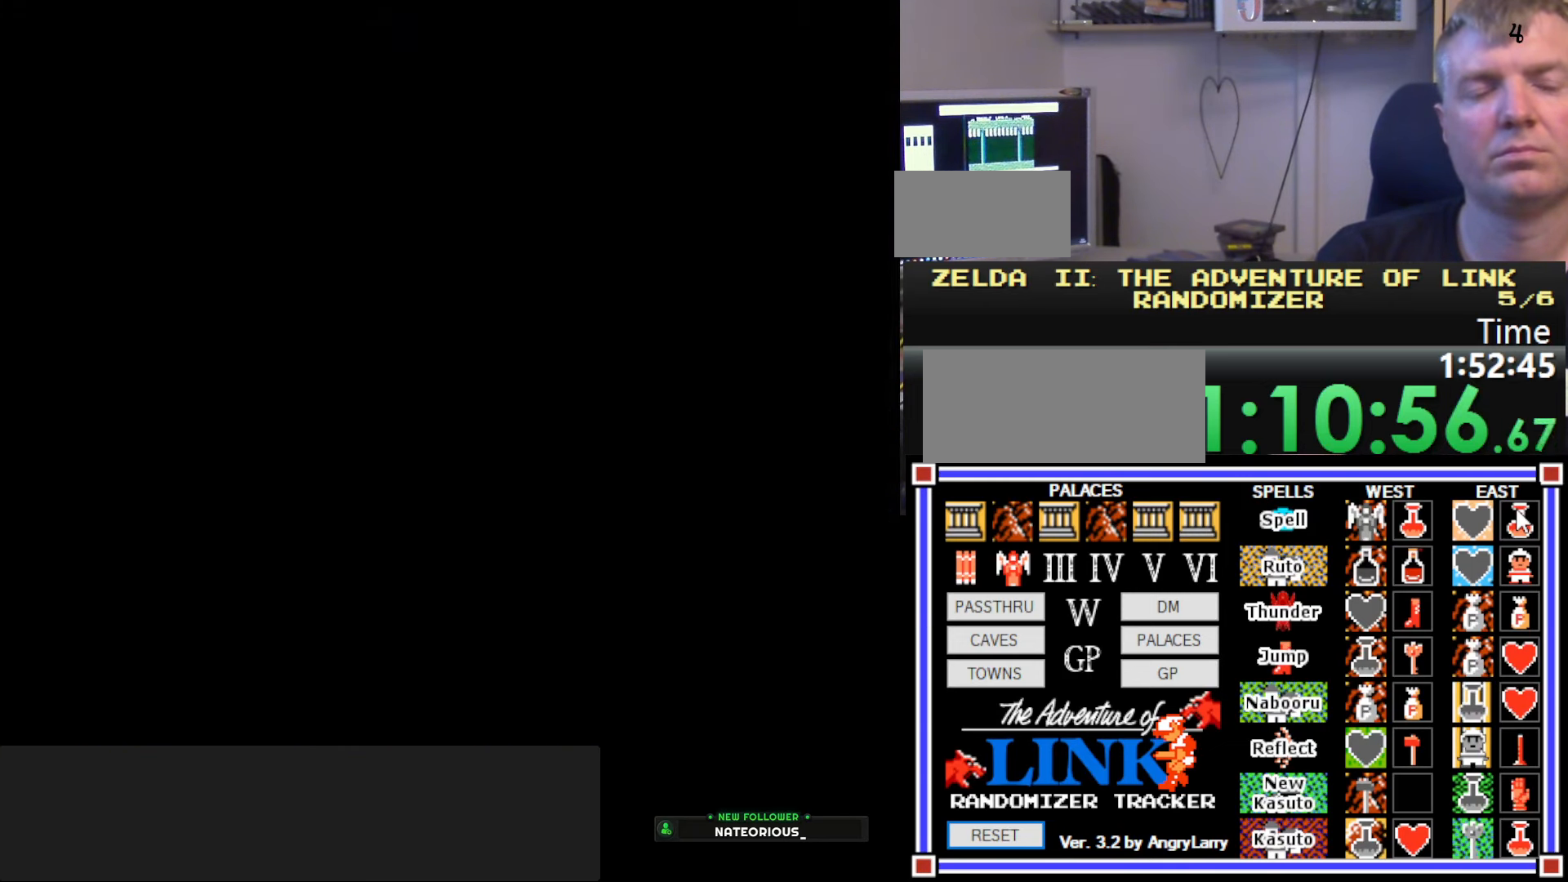
{"buttons": [], "events": []}
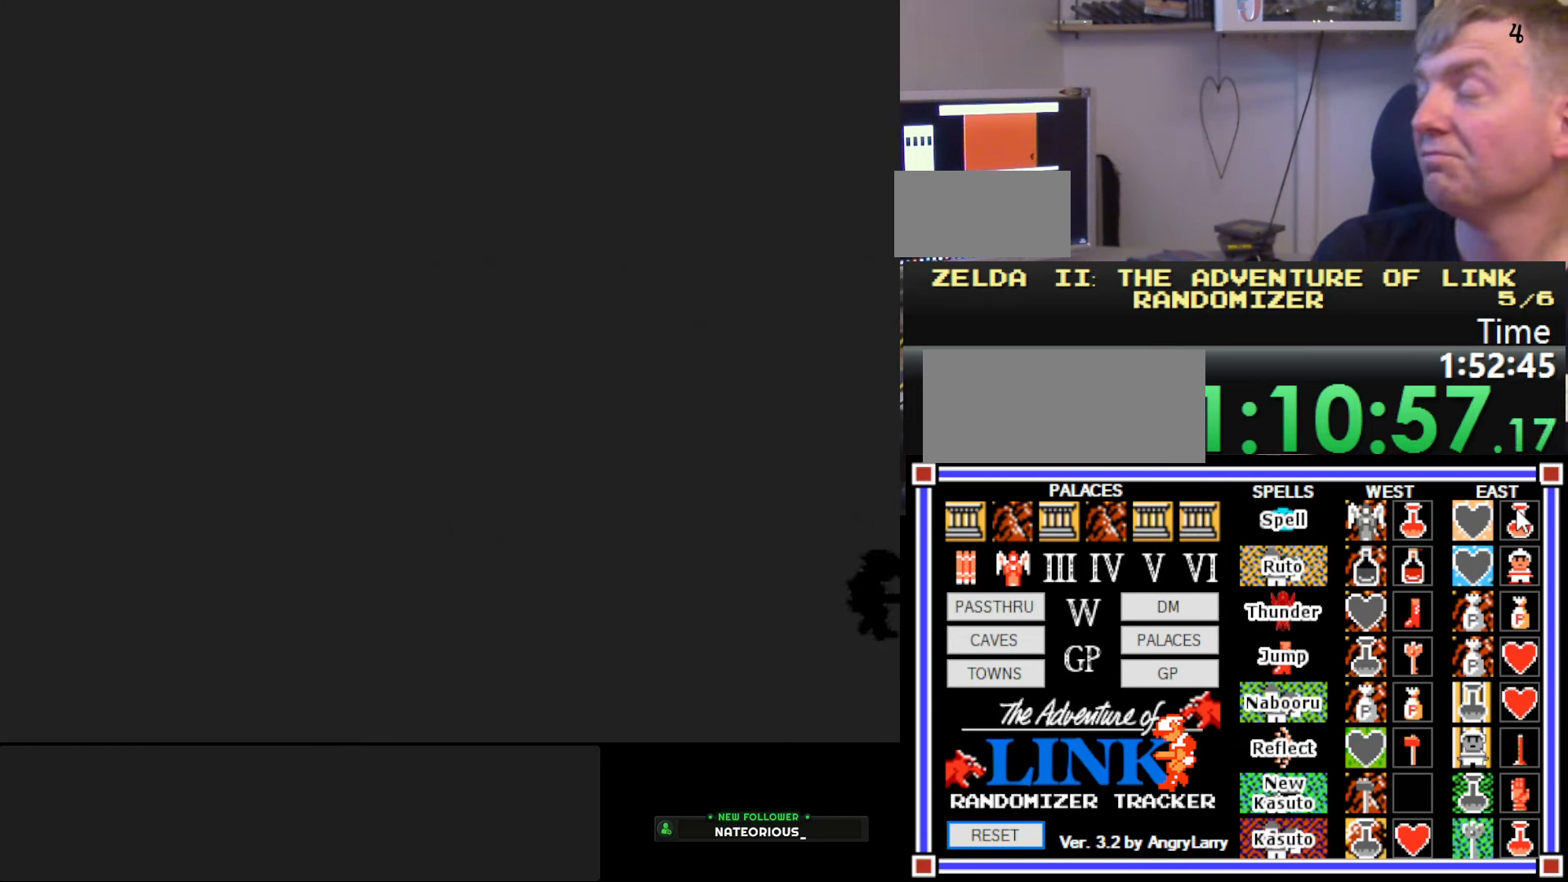
{"buttons": [], "events": []}
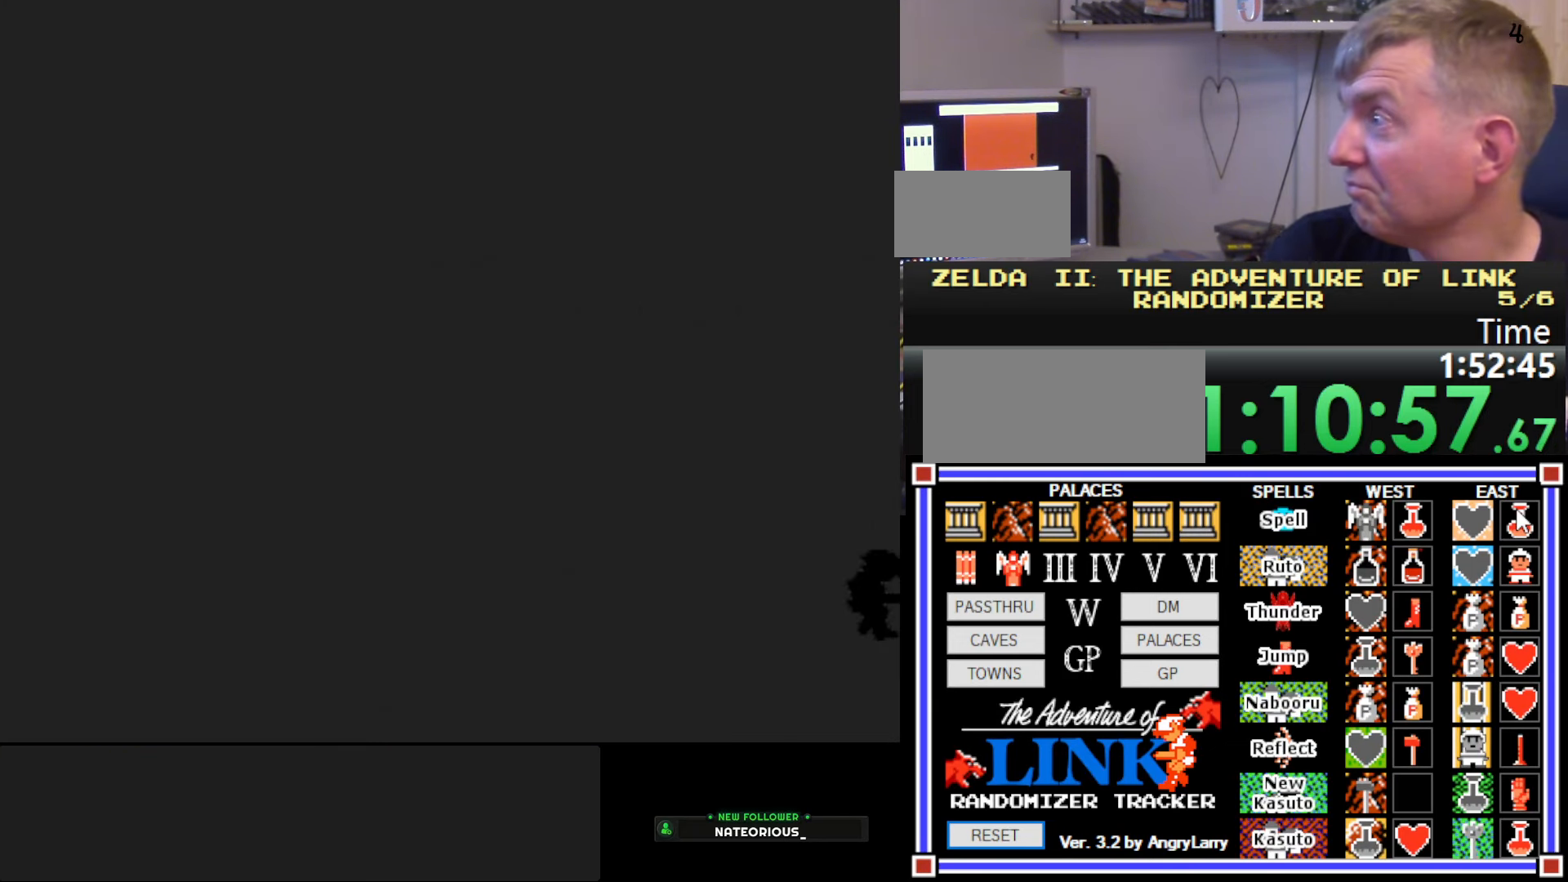
{"buttons": [], "events": []}
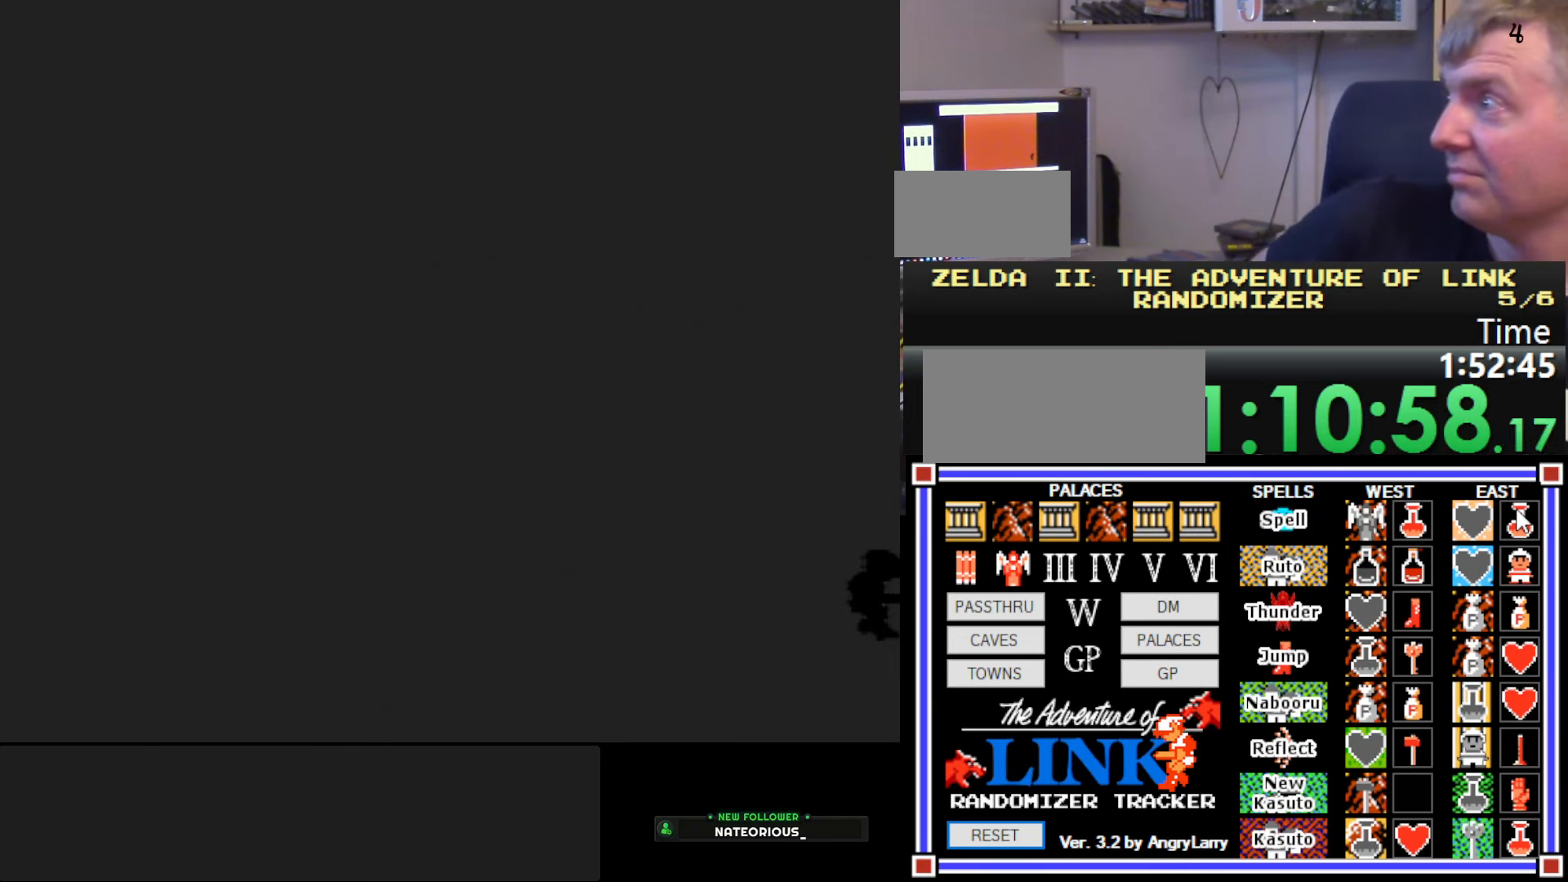
{"buttons": ["DPAD_RIGHT"], "events": [[166, "DPAD_RIGHT", "down"]]}
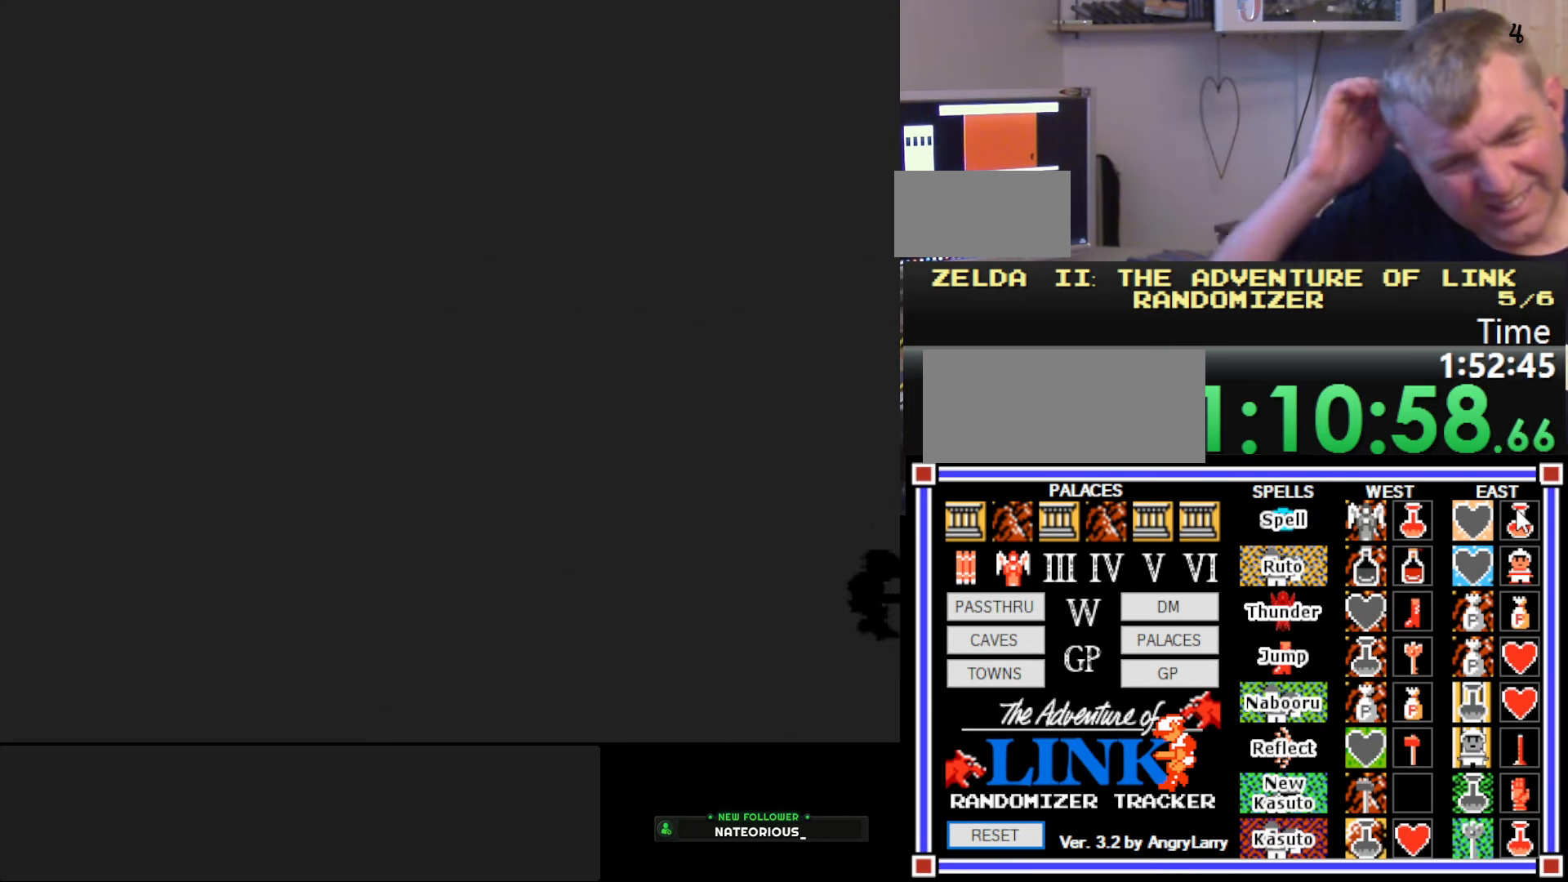
{"buttons": [], "events": [[216, "DPAD_RIGHT", "up"]]}
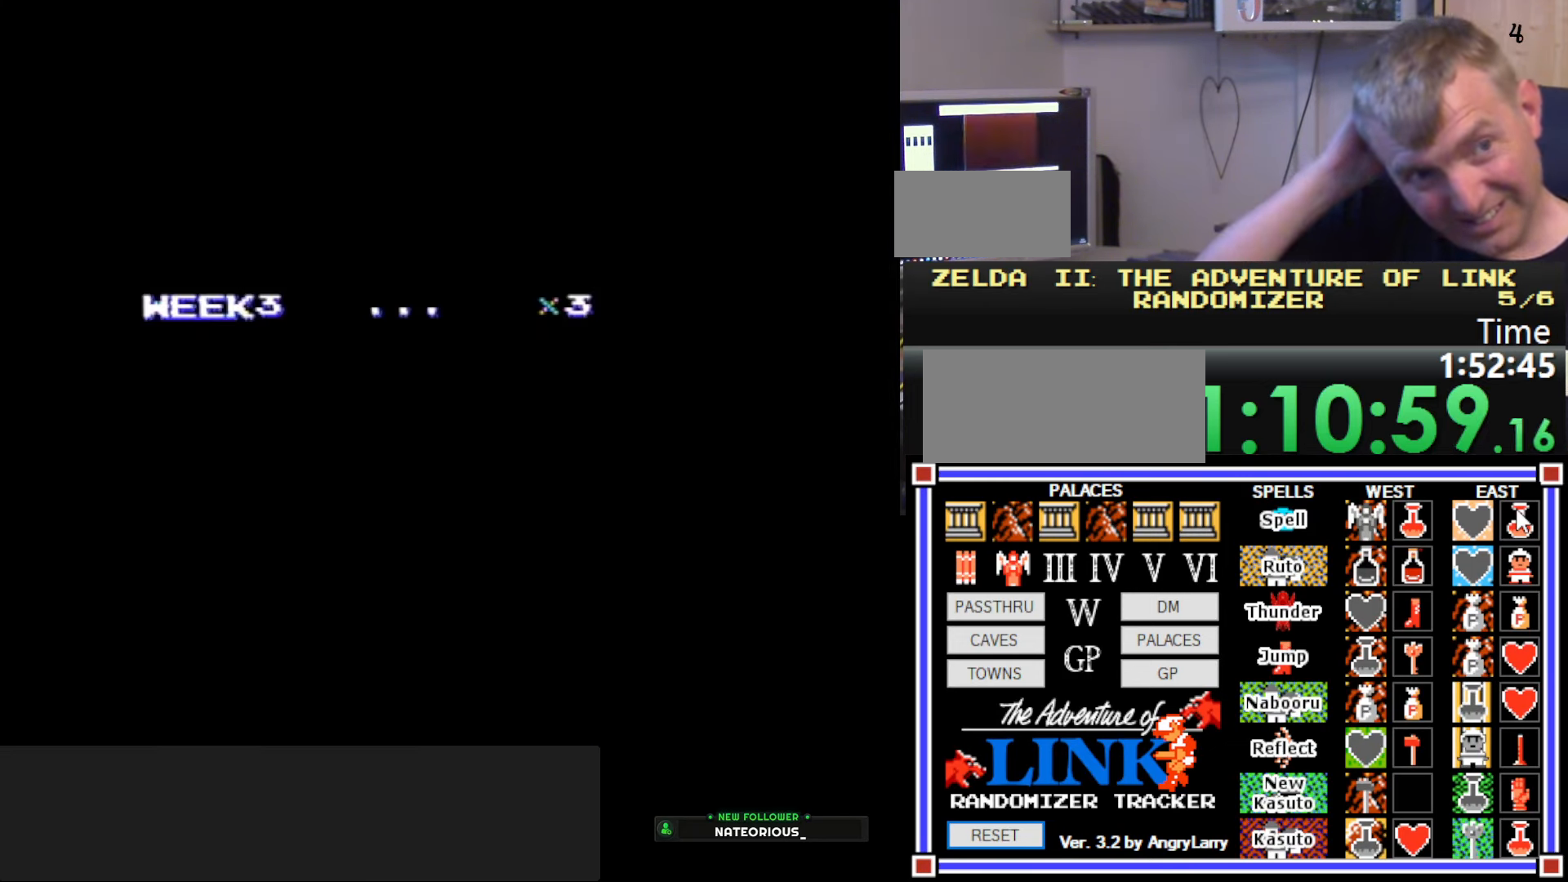
{"buttons": [], "events": []}
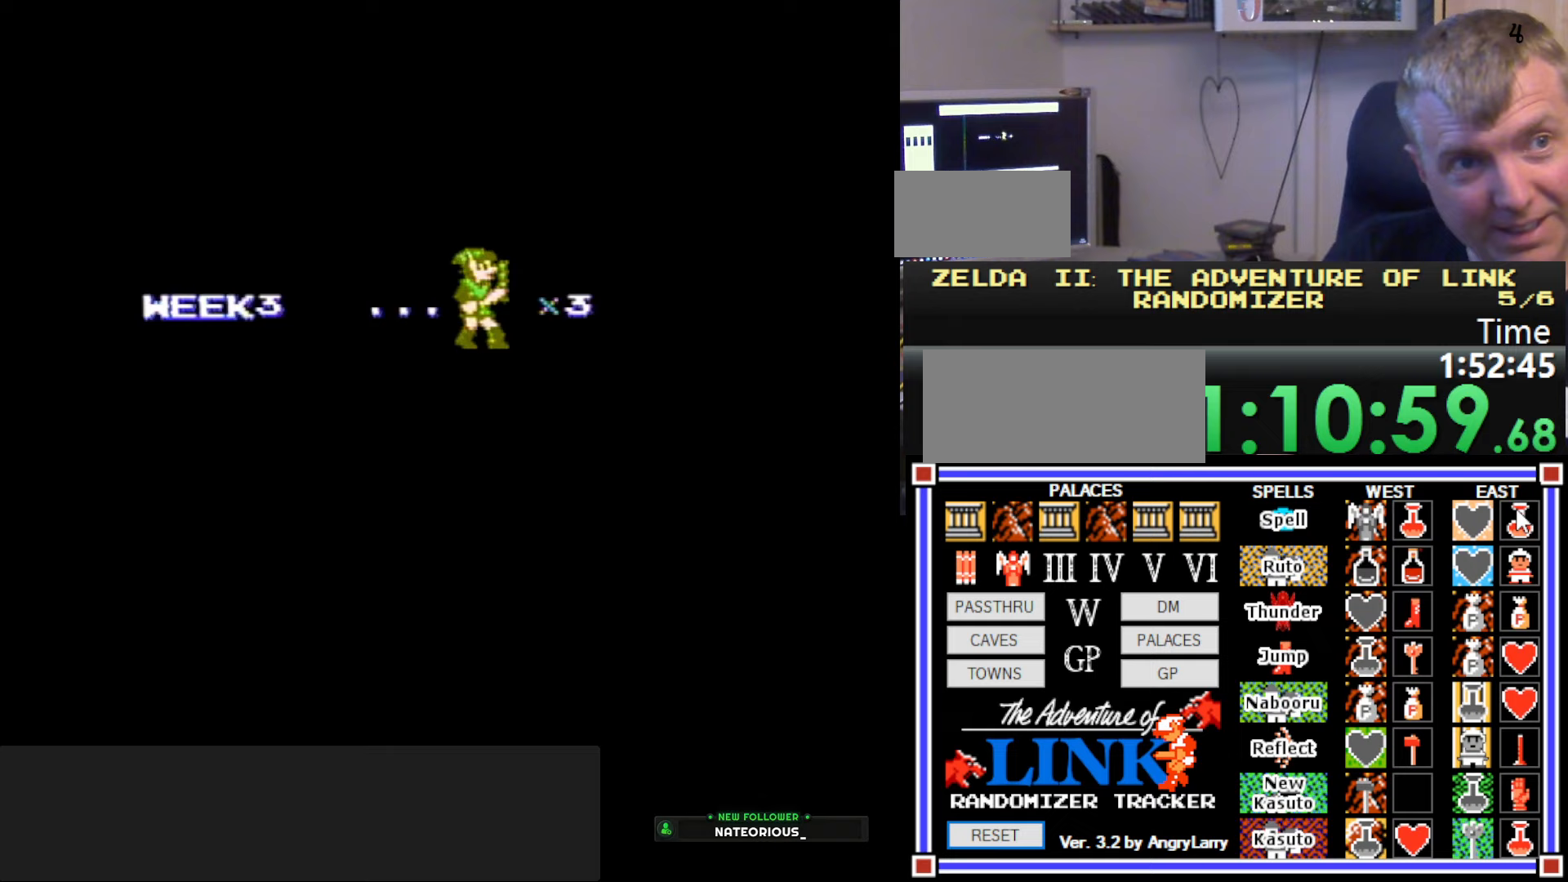
{"buttons": [], "events": []}
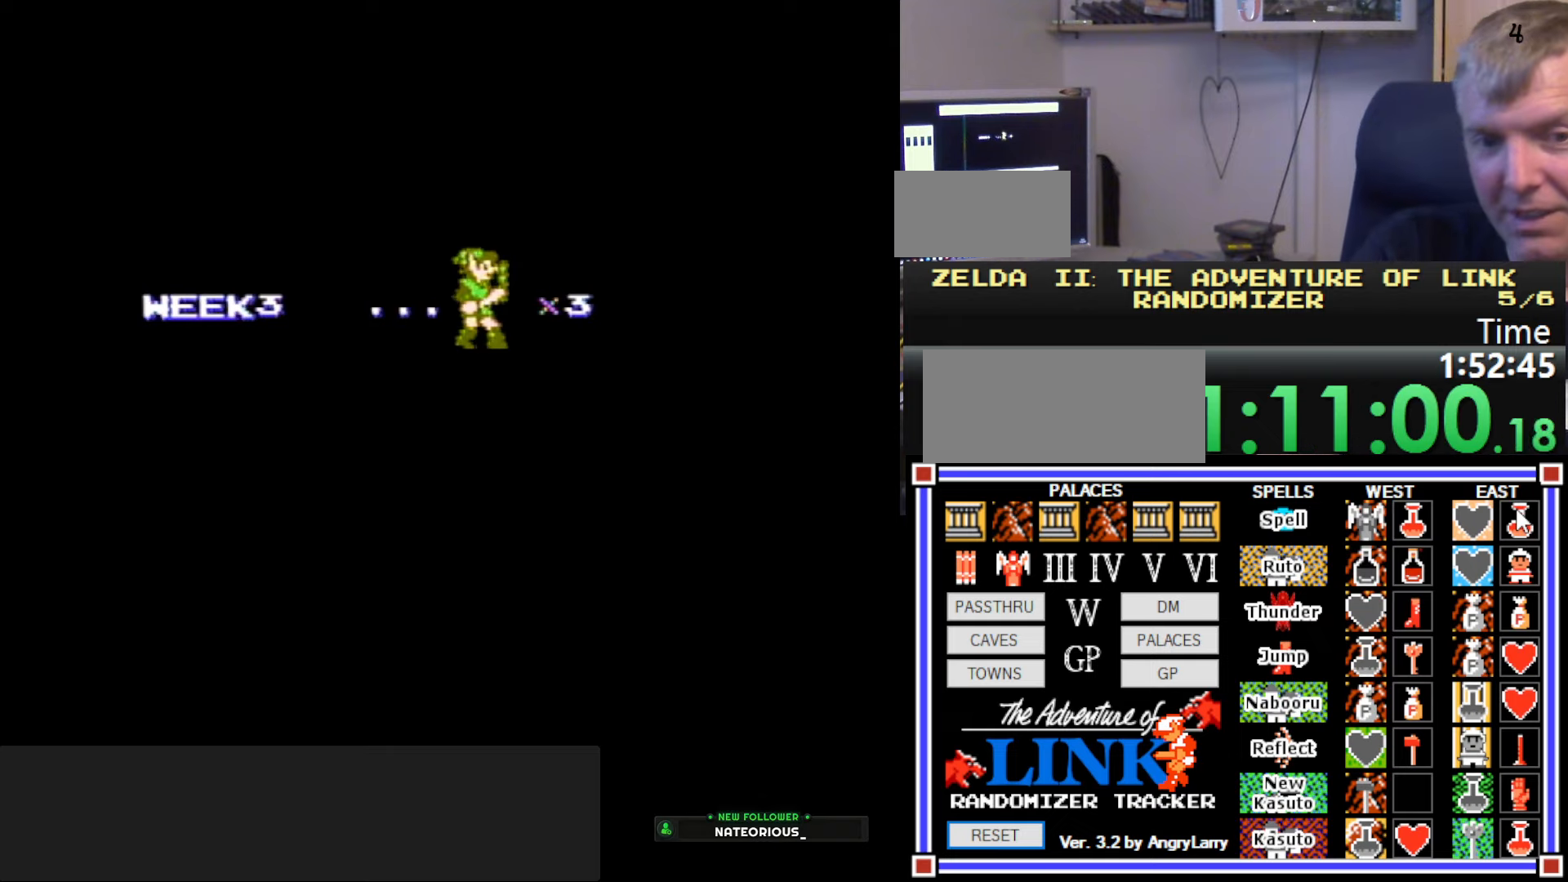
{"buttons": ["DPAD_RIGHT"], "events": [[150, "DPAD_RIGHT", "down"]]}
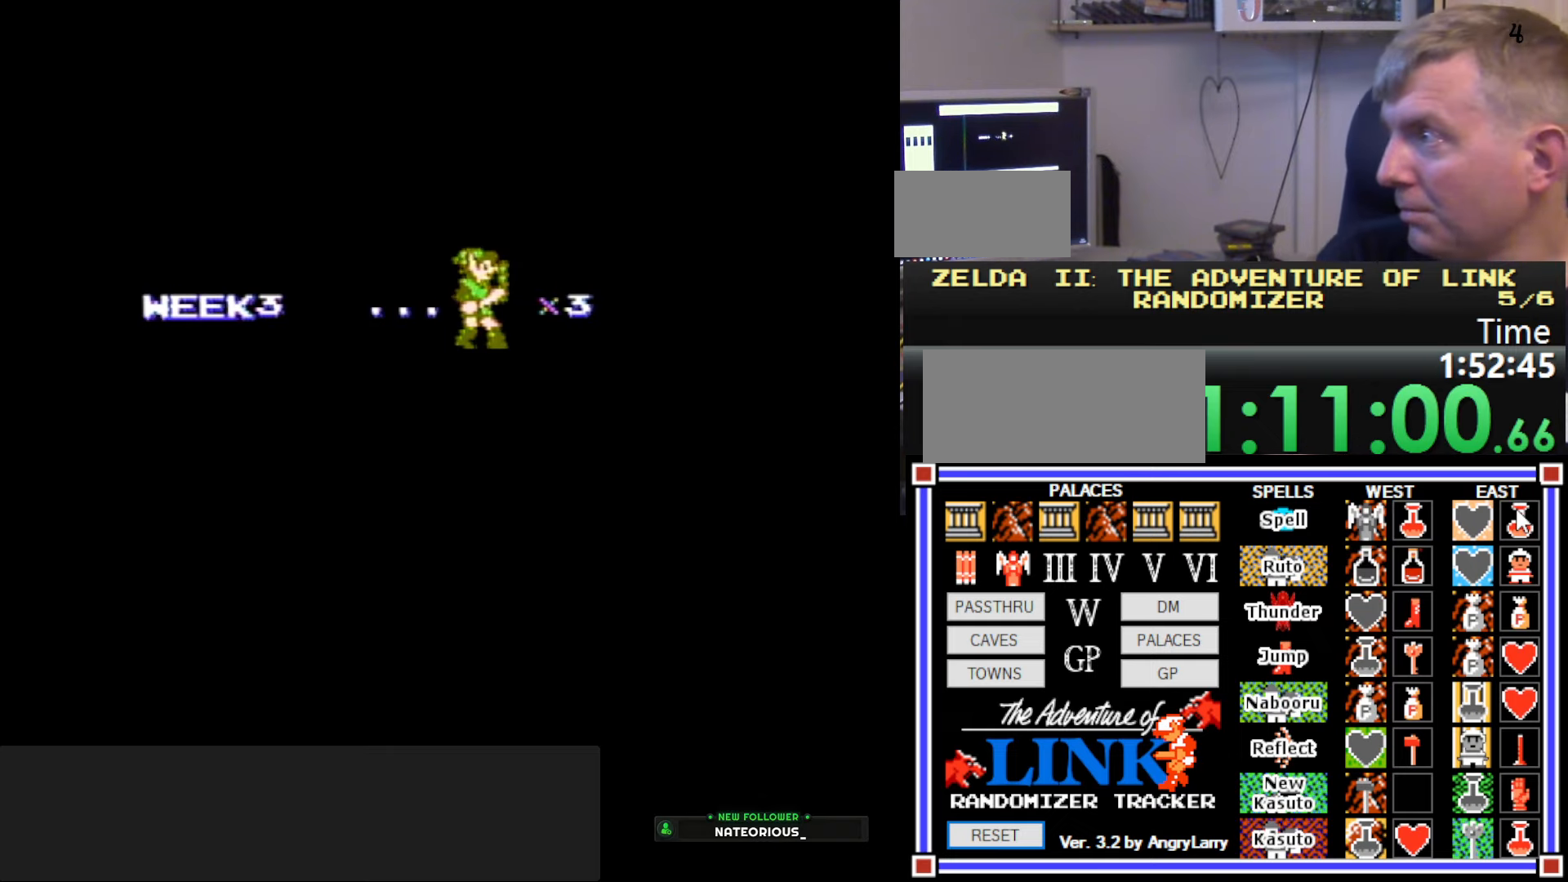
{"buttons": ["DPAD_RIGHT"], "events": [[383, "DPAD_RIGHT", "up"], [500, "DPAD_RIGHT", "down"]]}
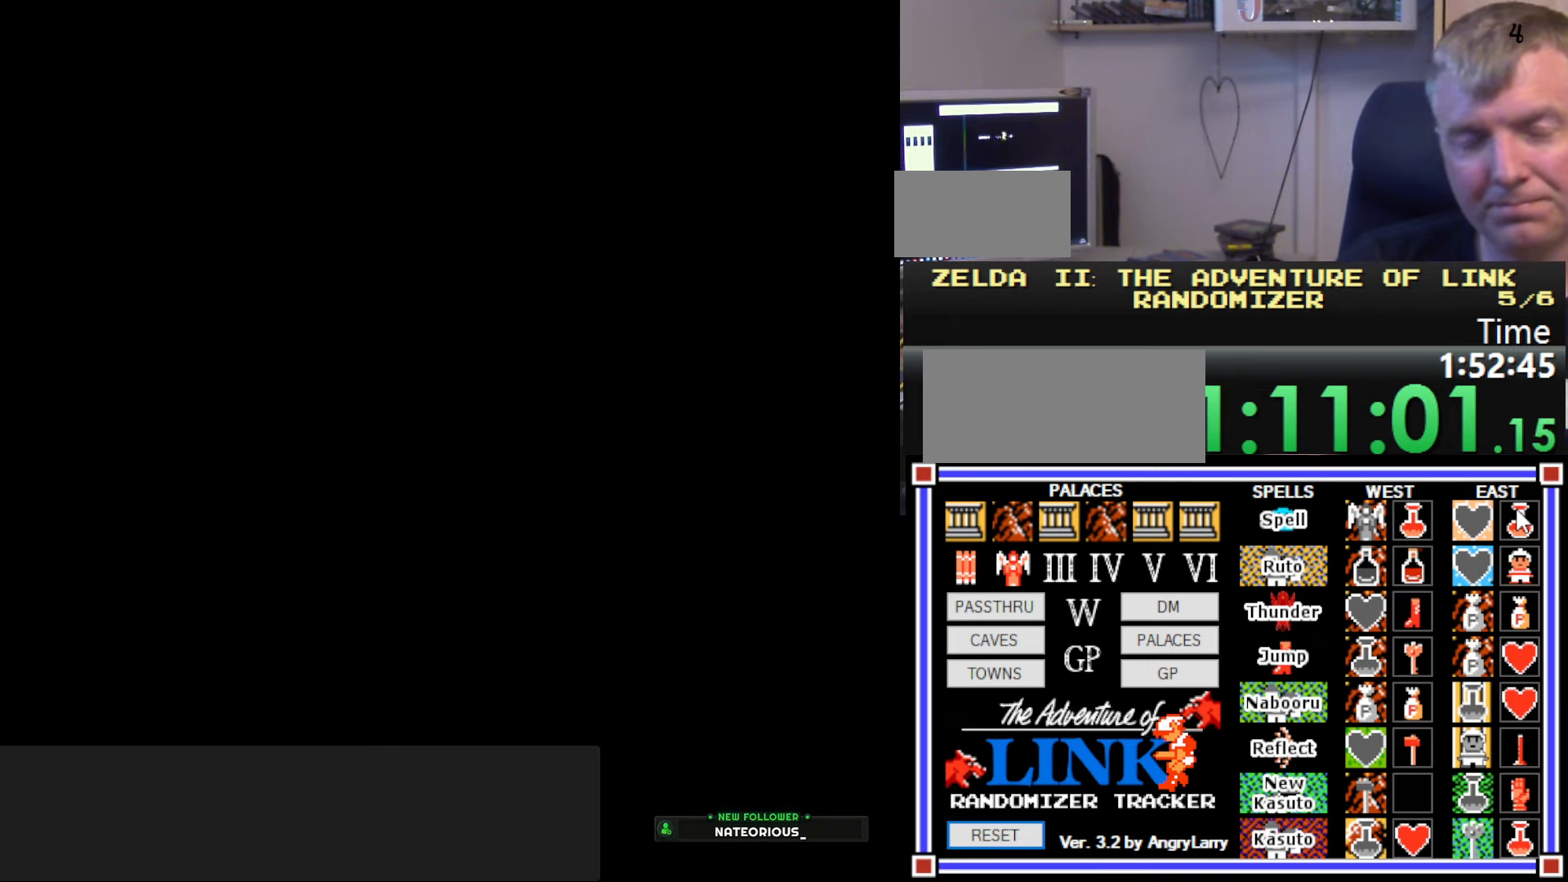
{"buttons": ["DPAD_RIGHT"], "events": []}
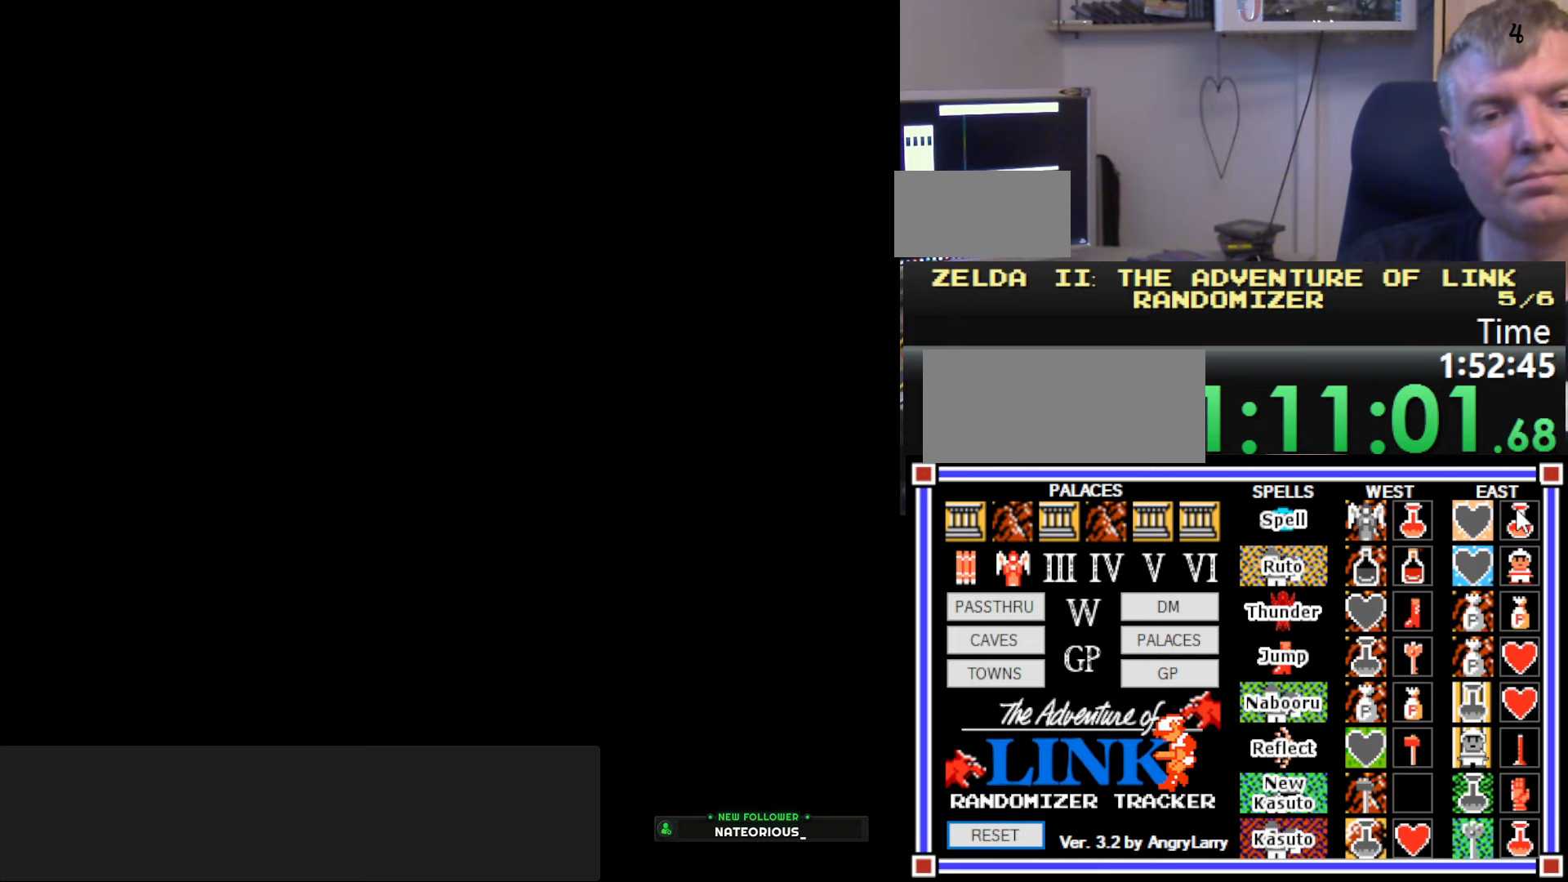
{"buttons": ["DPAD_RIGHT"], "events": []}
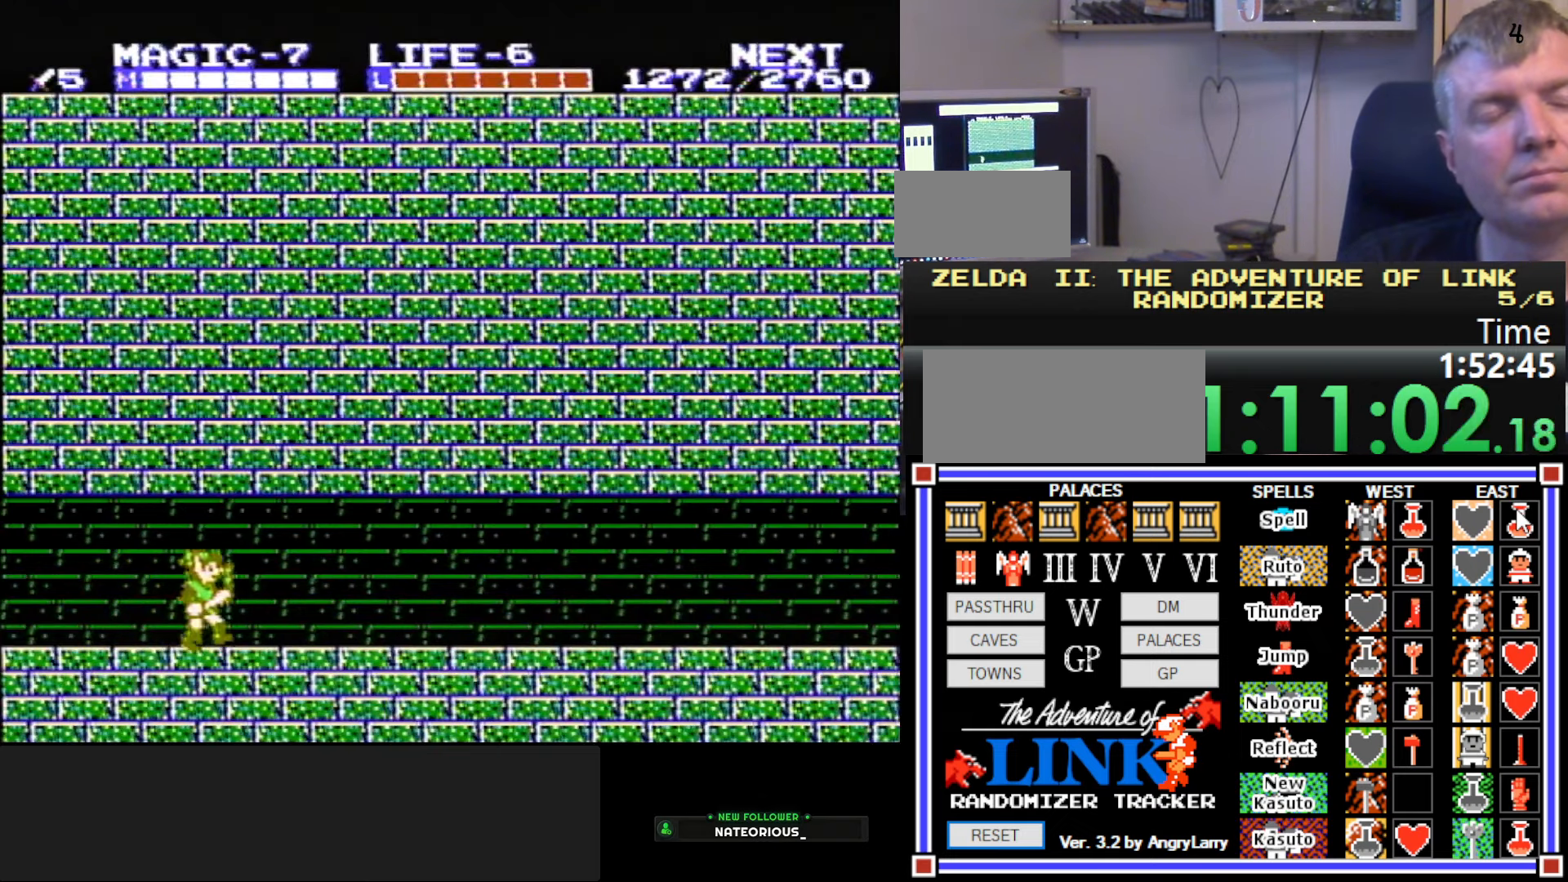
{"buttons": ["START"], "events": [[117, "A", "down"], [200, "B", "down"], [250, "A", "up"], [317, "B", "up"], [417, "START", "down"], [500, "DPAD_RIGHT", "up"]]}
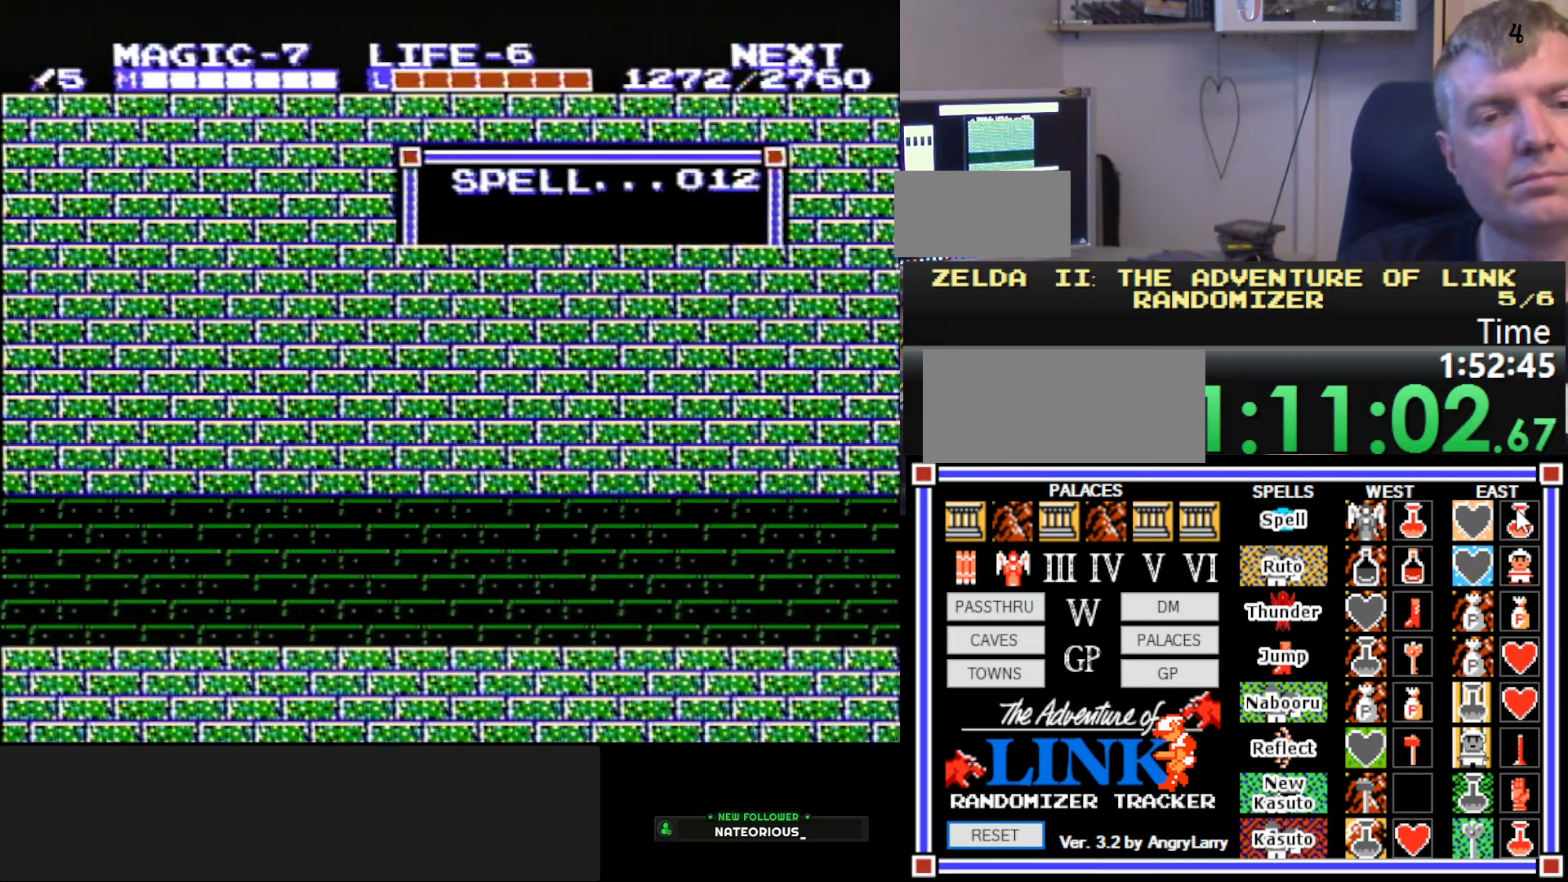
{"buttons": [], "events": [[83, "START", "up"]]}
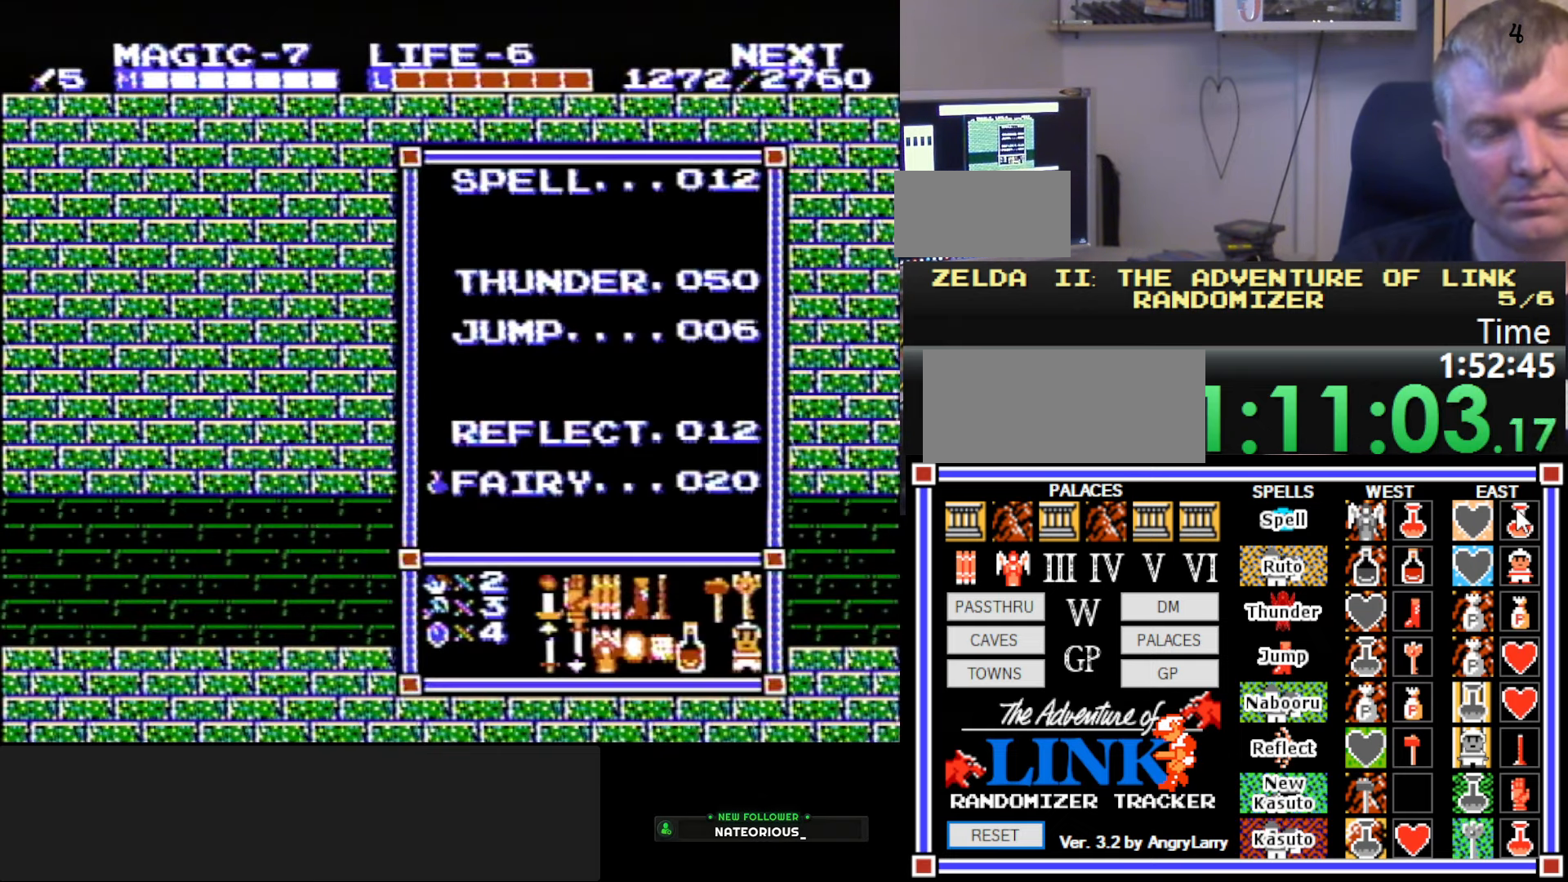
{"buttons": [], "events": []}
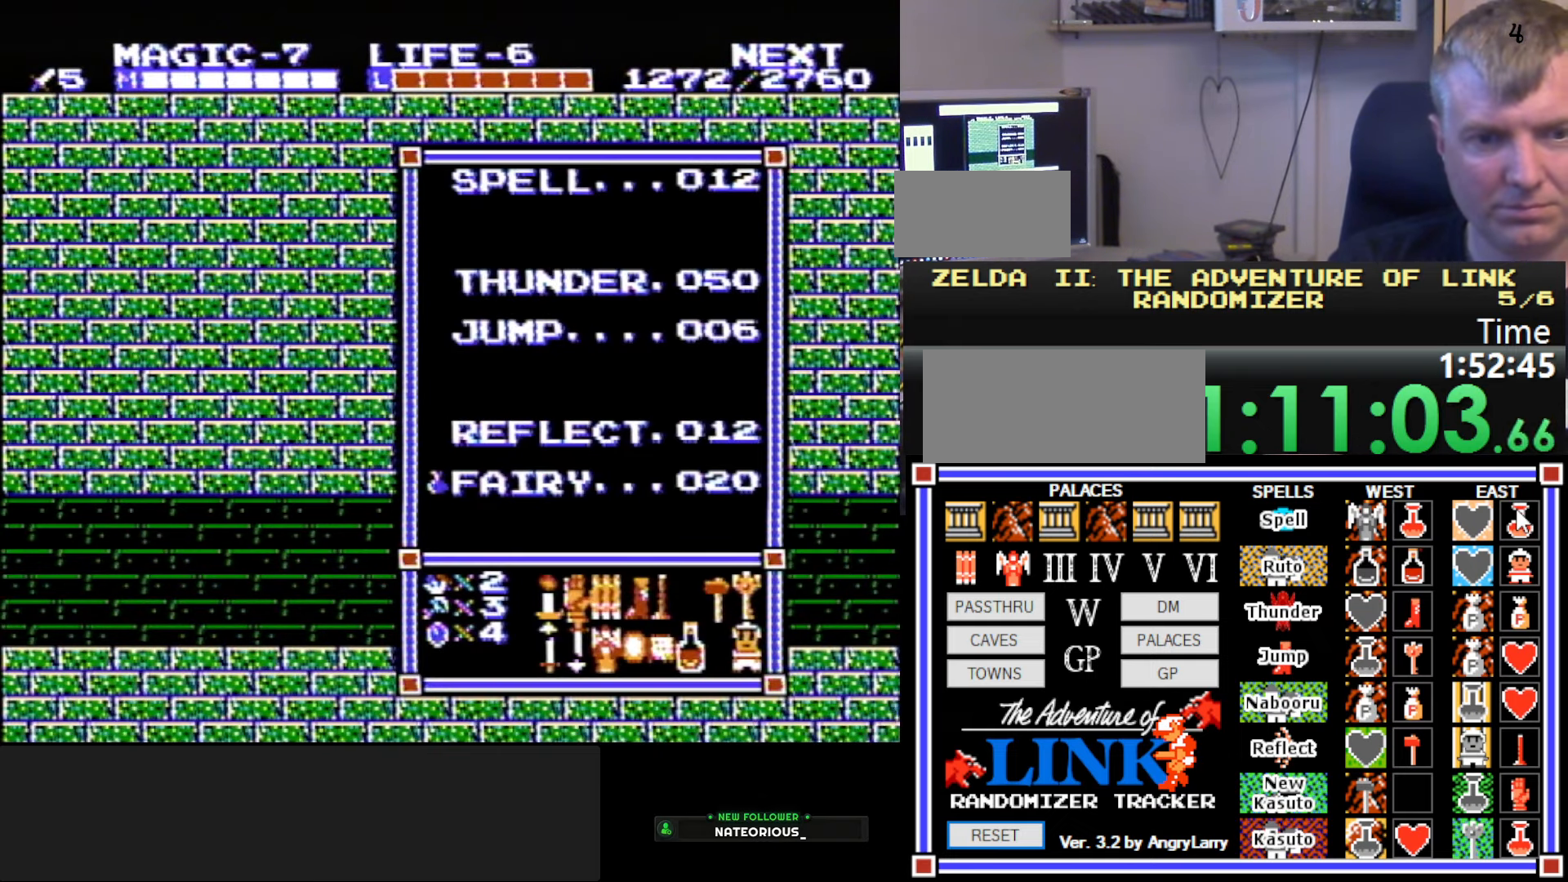
{"buttons": ["DPAD_RIGHT", "START"], "events": [[167, "DPAD_RIGHT", "down"], [333, "START", "down"]]}
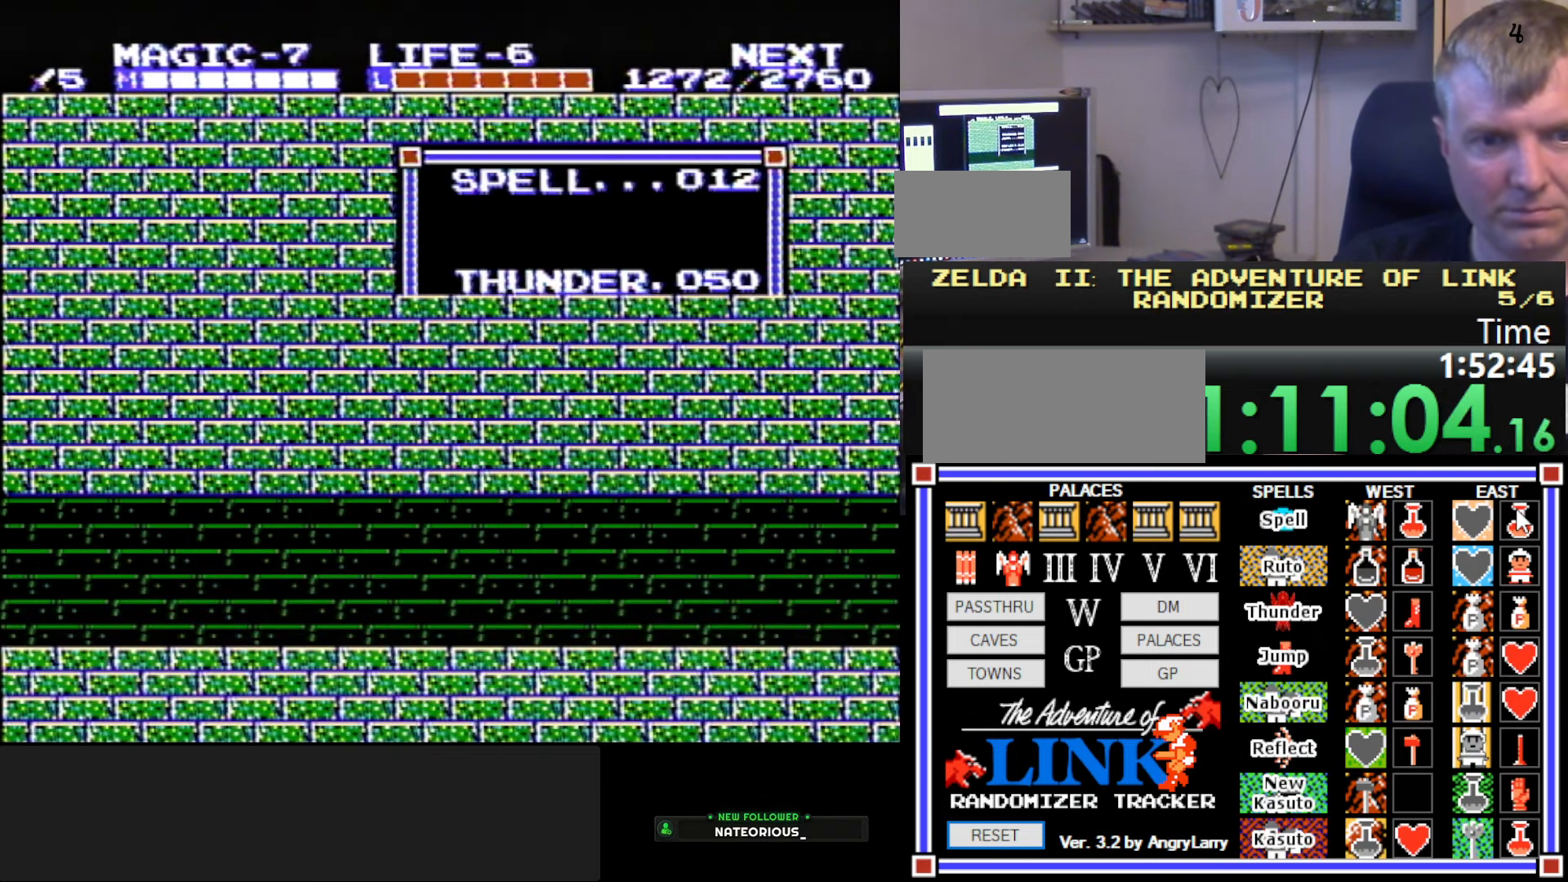
{"buttons": ["DPAD_RIGHT"], "events": [[100, "START", "up"]]}
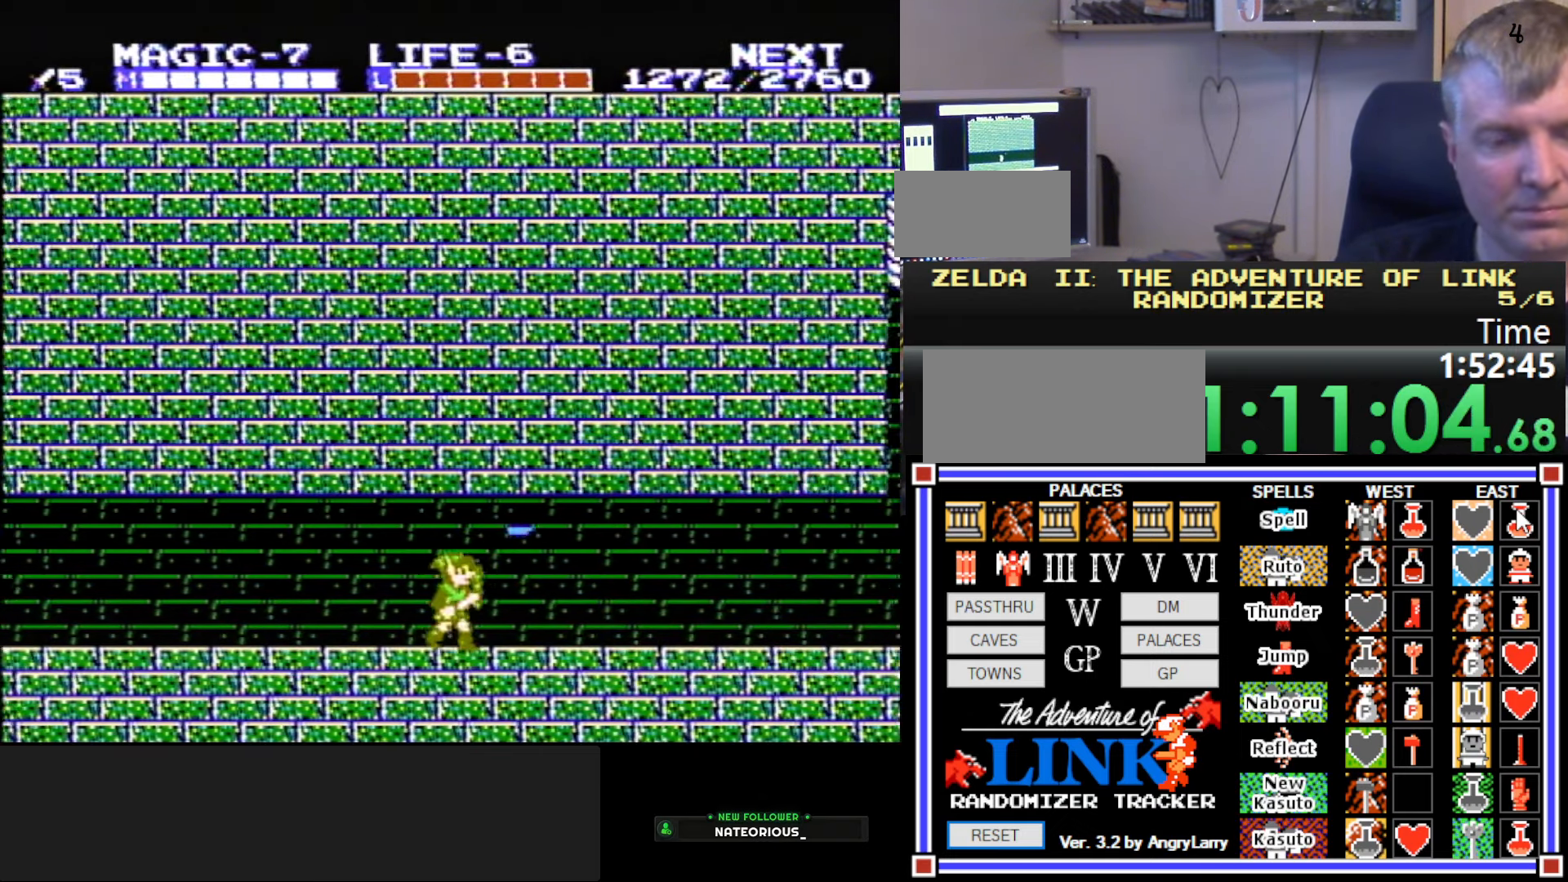
{"buttons": ["A", "DPAD_RIGHT"], "events": [[450, "A", "down"]]}
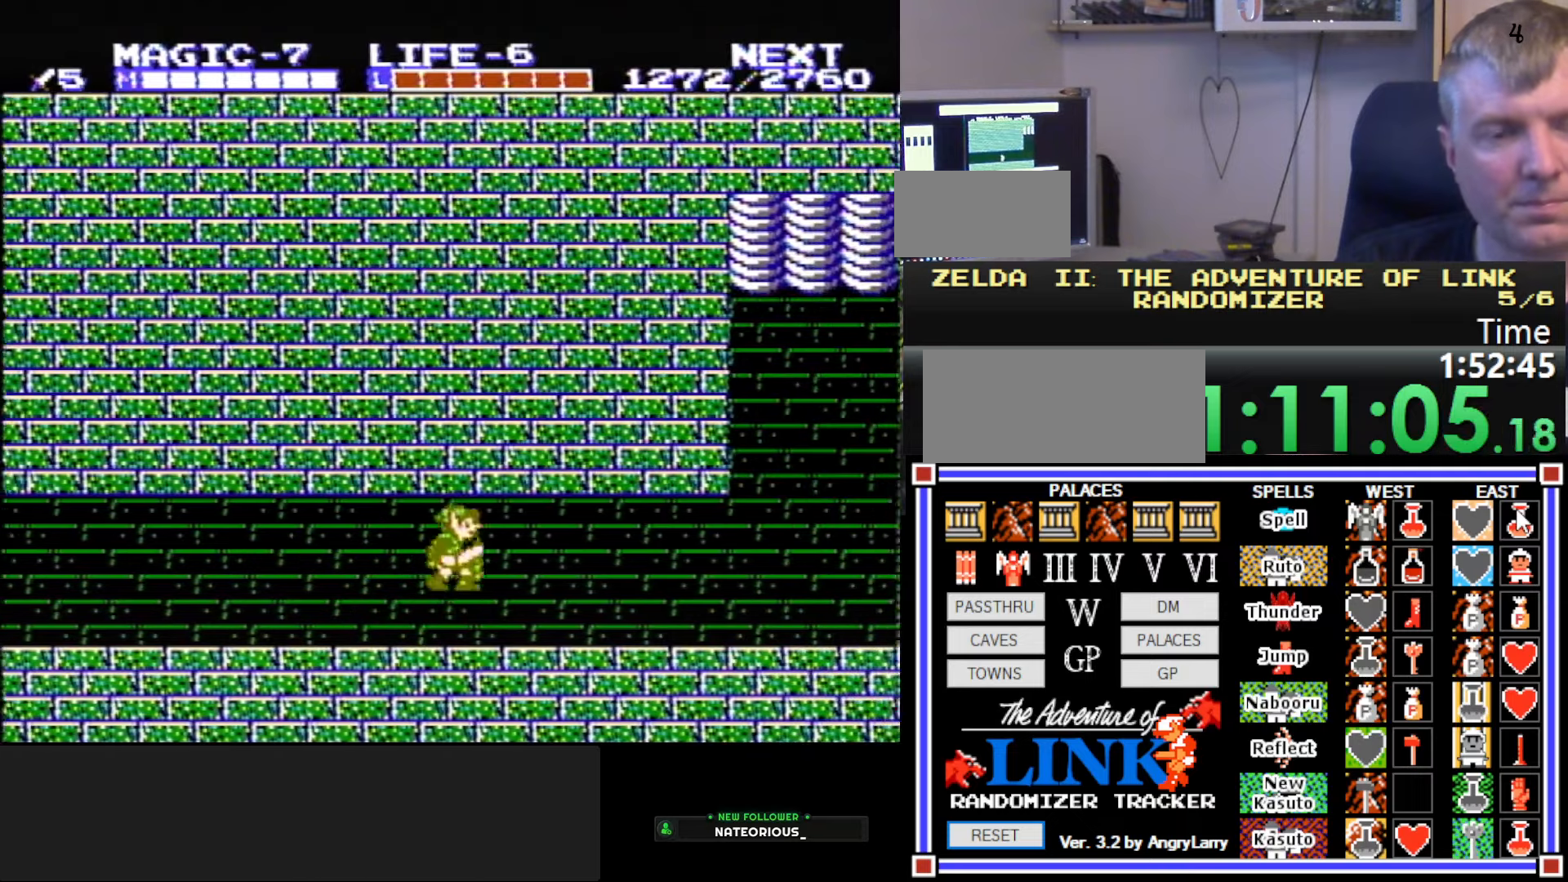
{"buttons": ["A", "DPAD_RIGHT"], "events": [[84, "A", "up"], [434, "A", "down"]]}
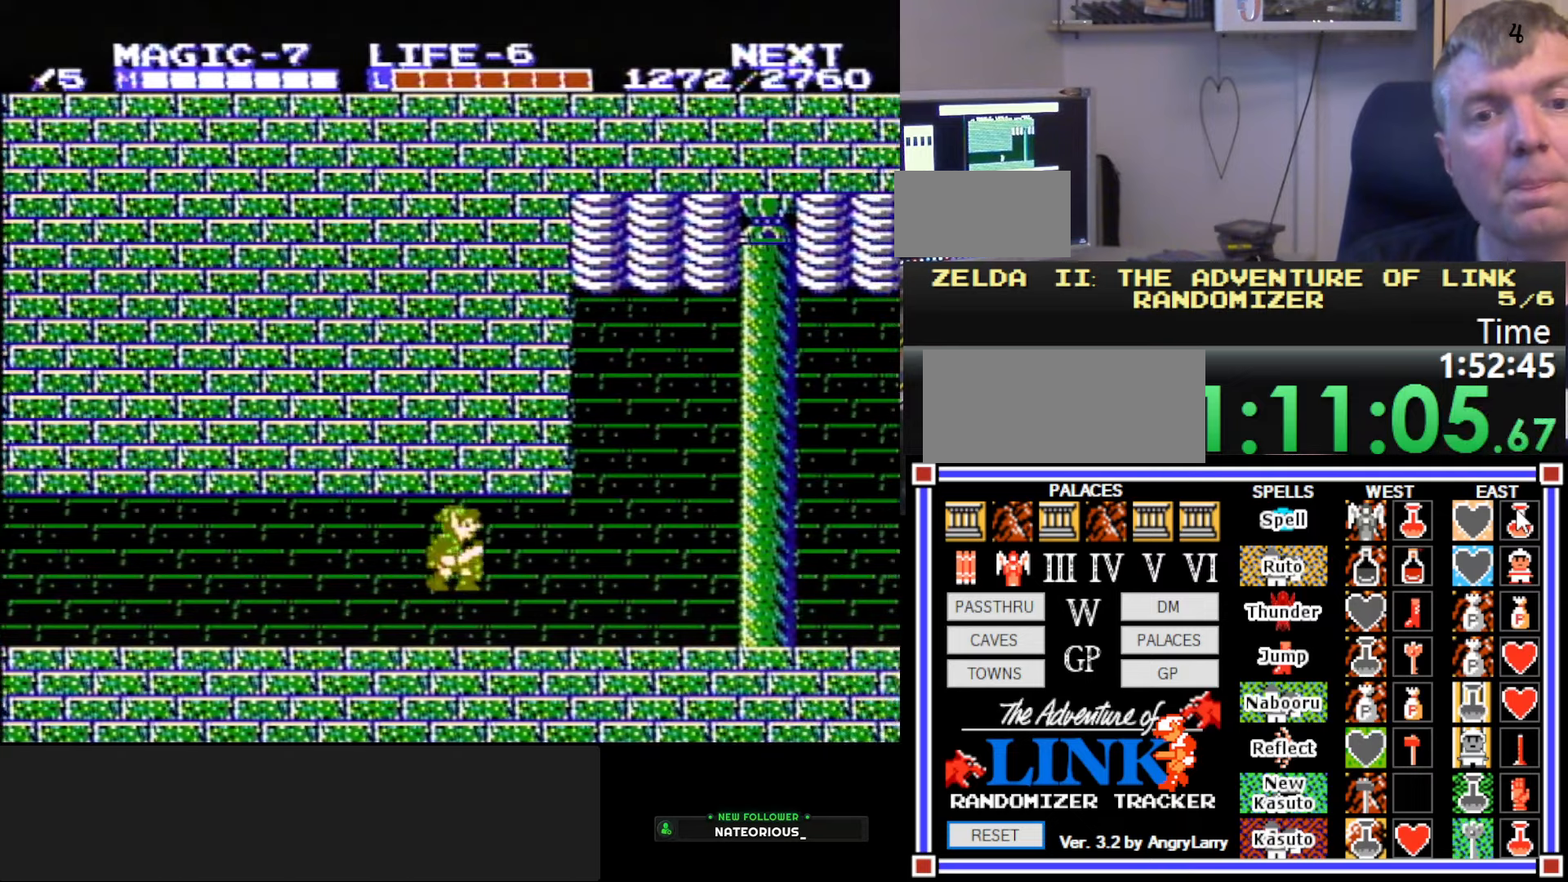
{"buttons": ["DPAD_RIGHT"], "events": [[84, "A", "up"]]}
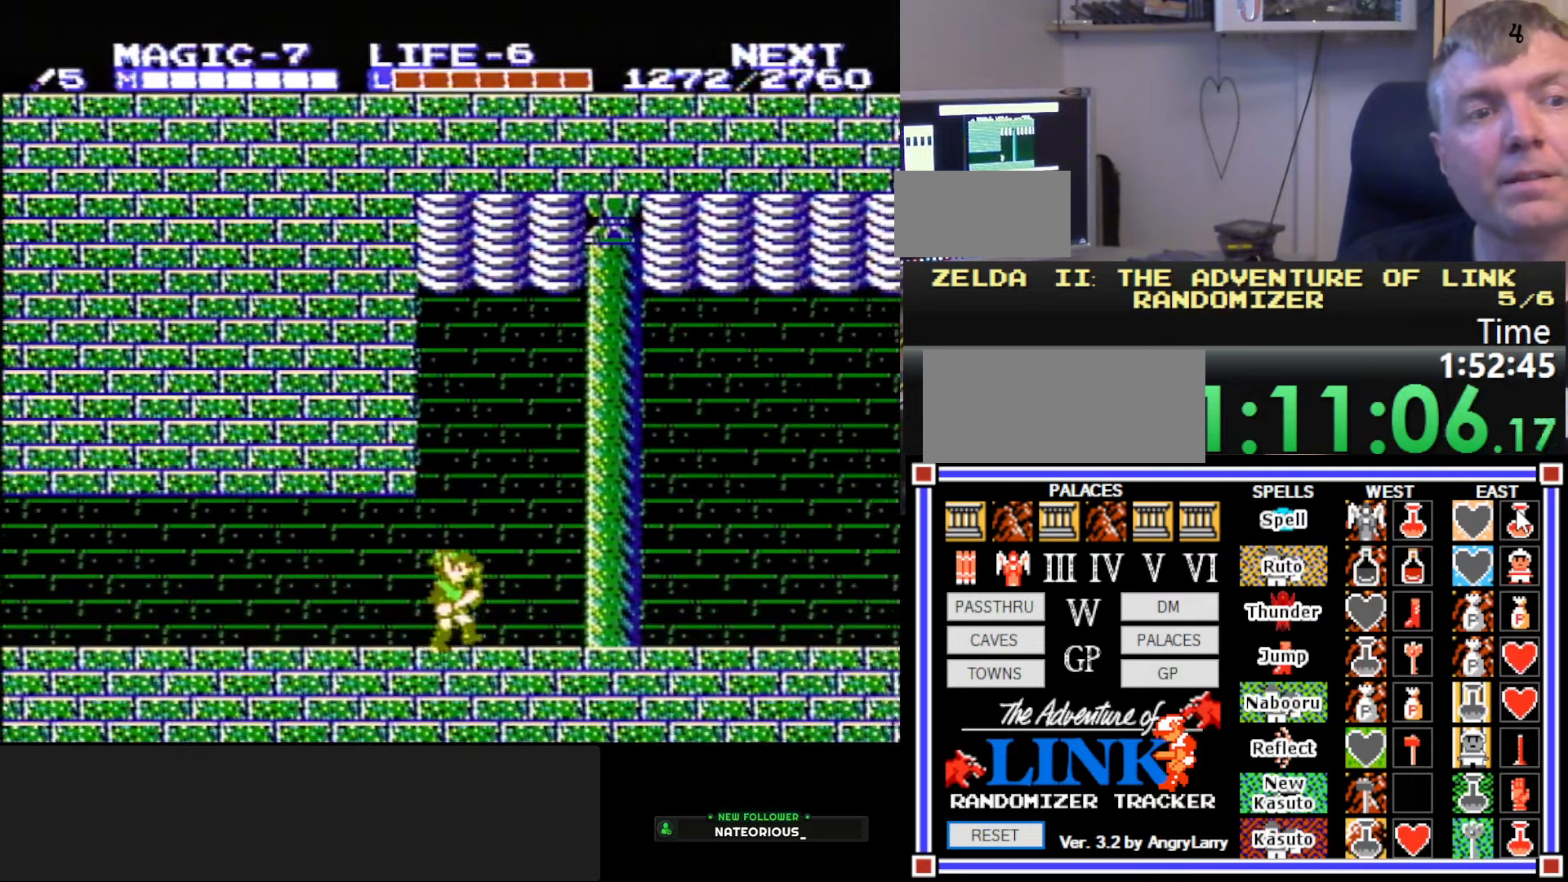
{"buttons": ["DPAD_RIGHT"], "events": [[17, "A", "down"], [484, "A", "up"]]}
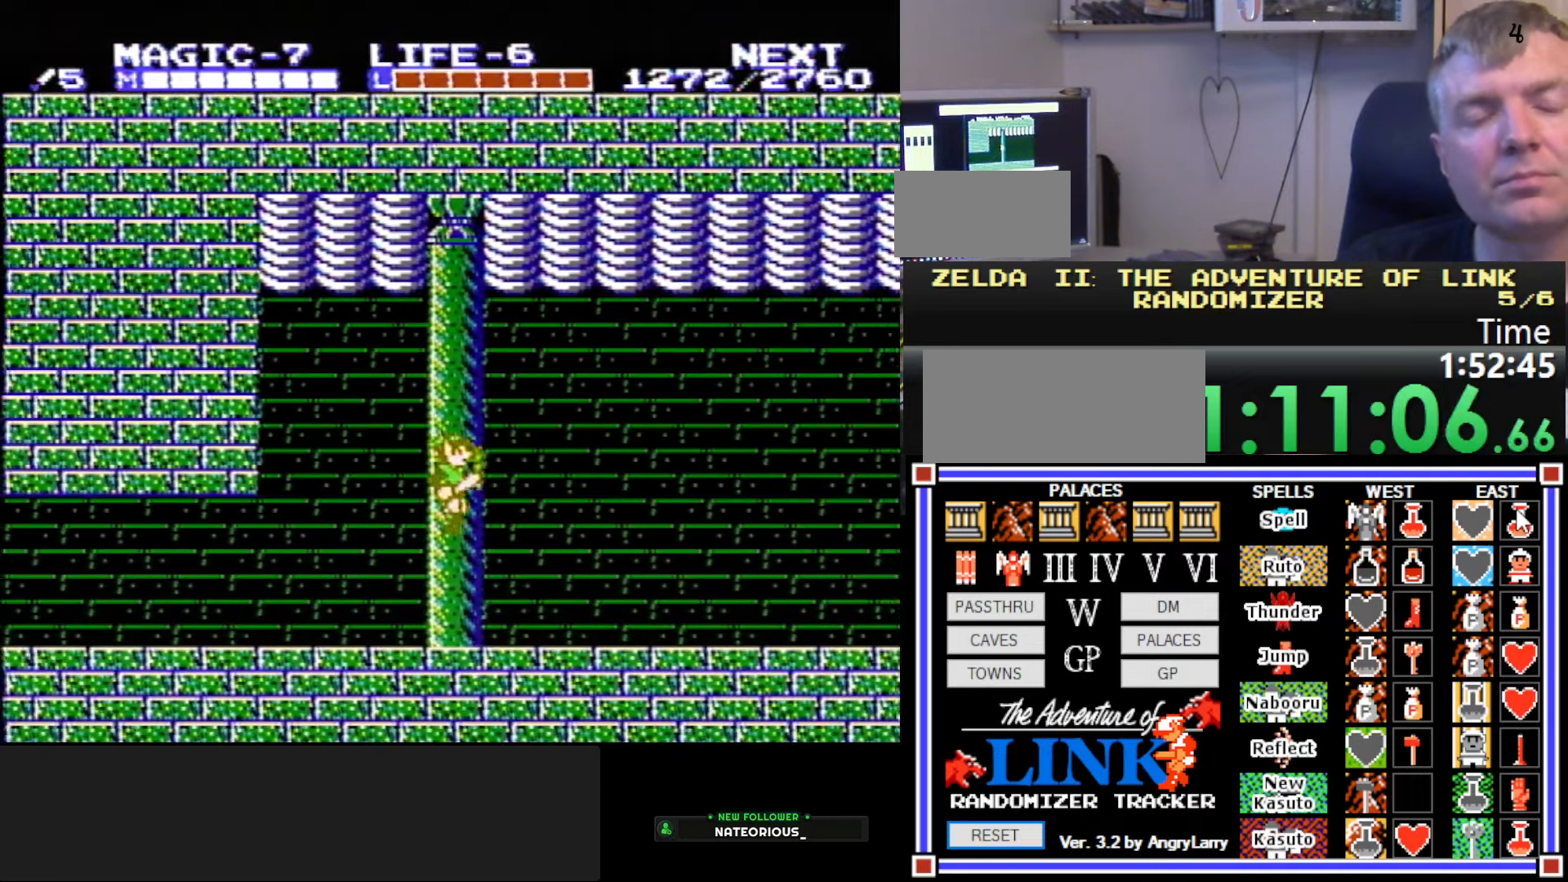
{"buttons": ["DPAD_RIGHT"], "events": []}
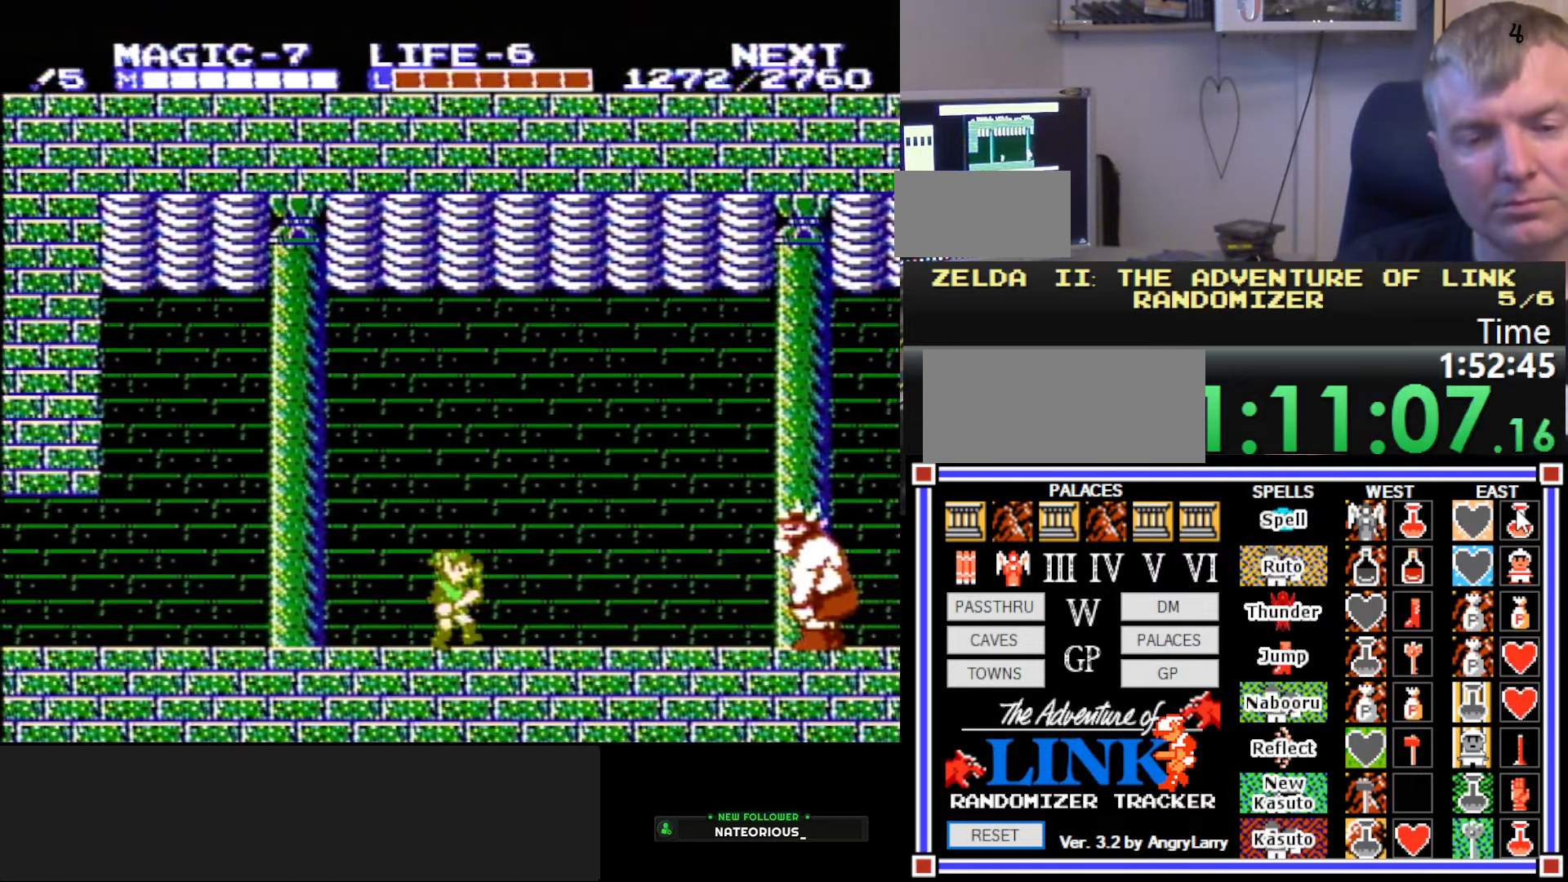
{"buttons": ["DPAD_RIGHT"], "events": []}
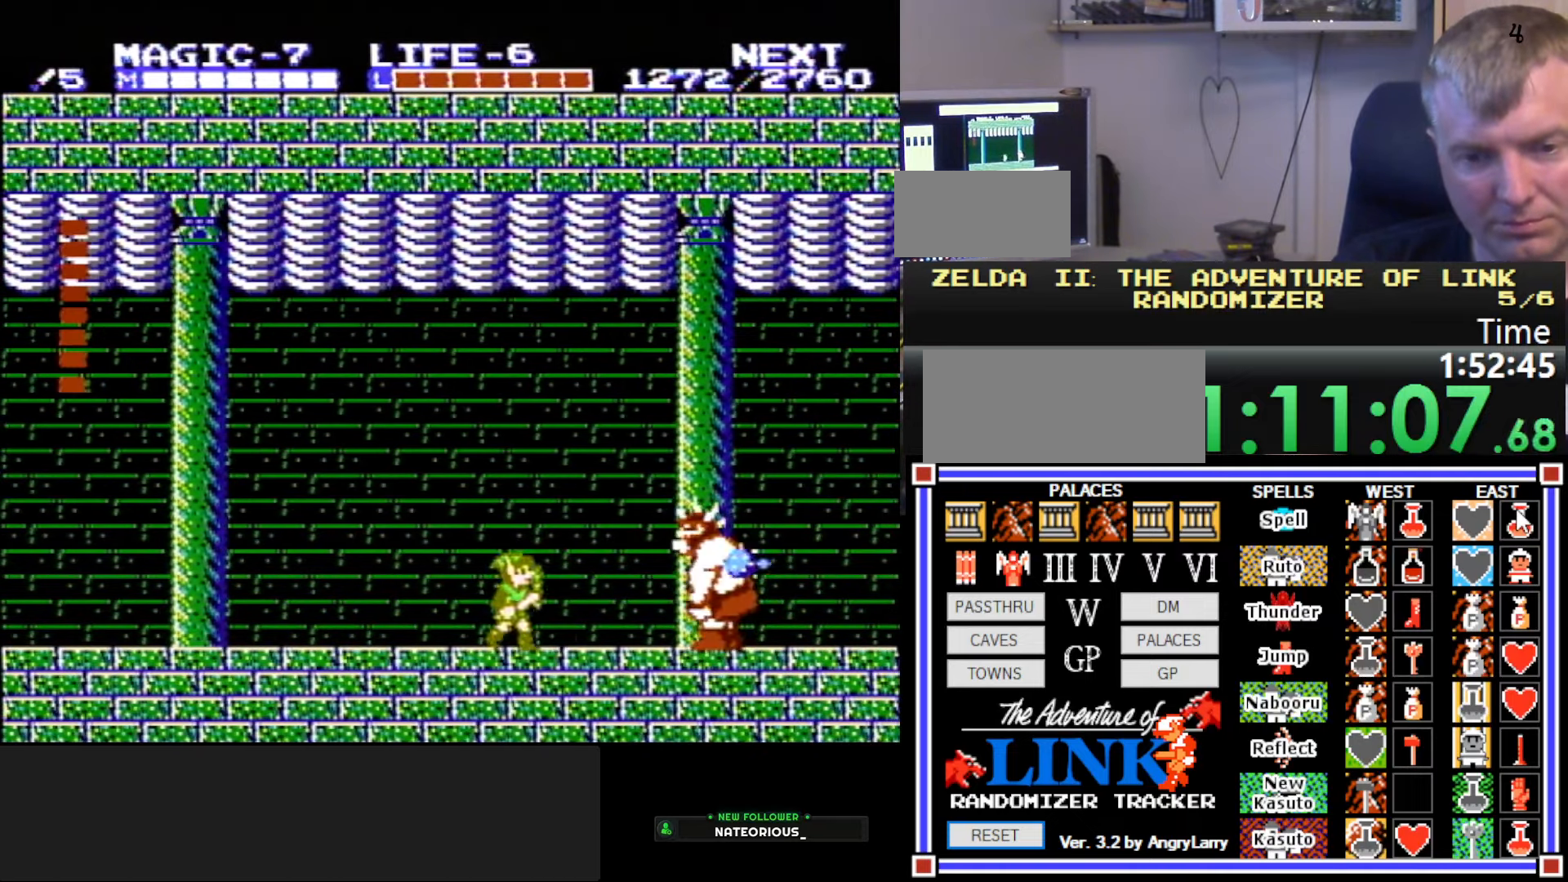
{"buttons": ["B", "DPAD_DOWN", "DPAD_LEFT"], "events": [[284, "B", "down"], [284, "DPAD_DOWN", "down"], [317, "DPAD_RIGHT", "up"], [500, "DPAD_LEFT", "down"]]}
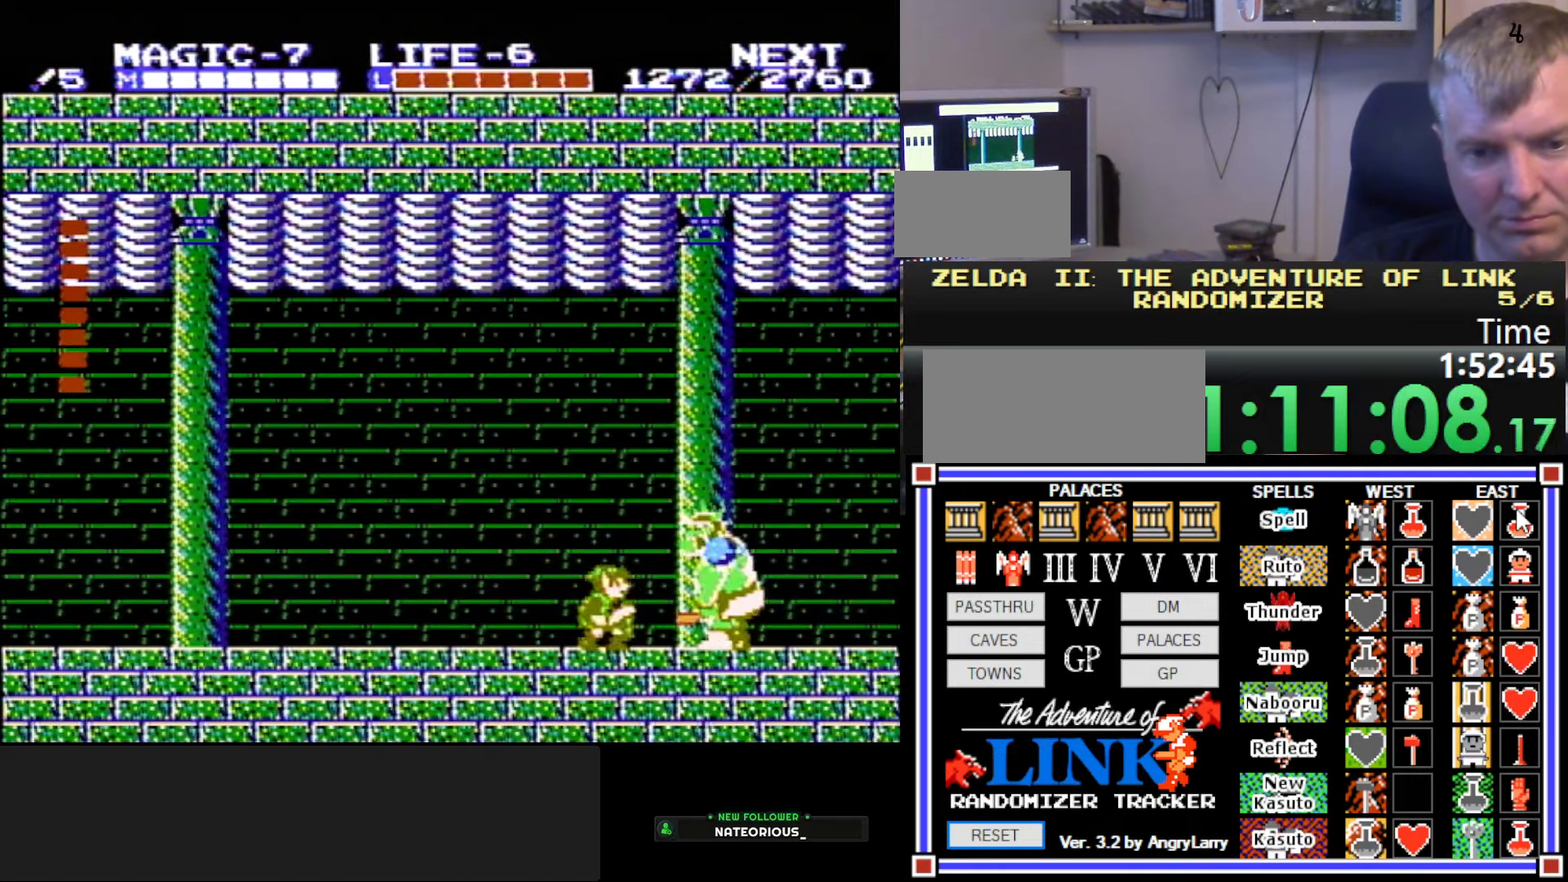
{"buttons": ["DPAD_LEFT"], "events": [[17, "B", "up"], [17, "DPAD_DOWN", "up"], [100, "A", "down"], [450, "A", "up"]]}
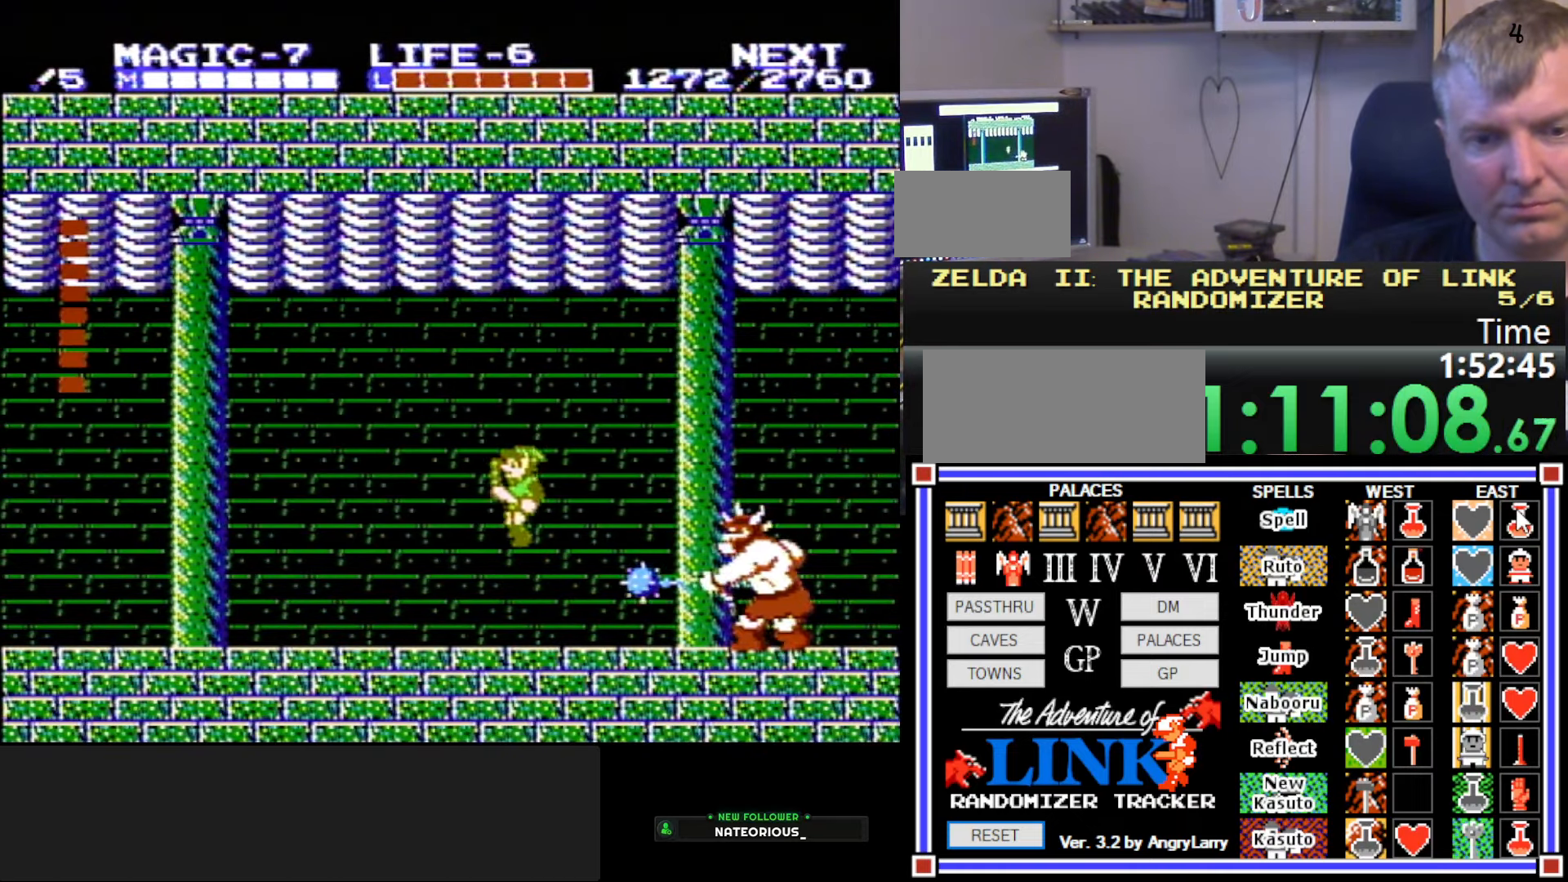
{"buttons": ["DPAD_RIGHT"], "events": [[17, "DPAD_LEFT", "up"], [50, "DPAD_RIGHT", "down"]]}
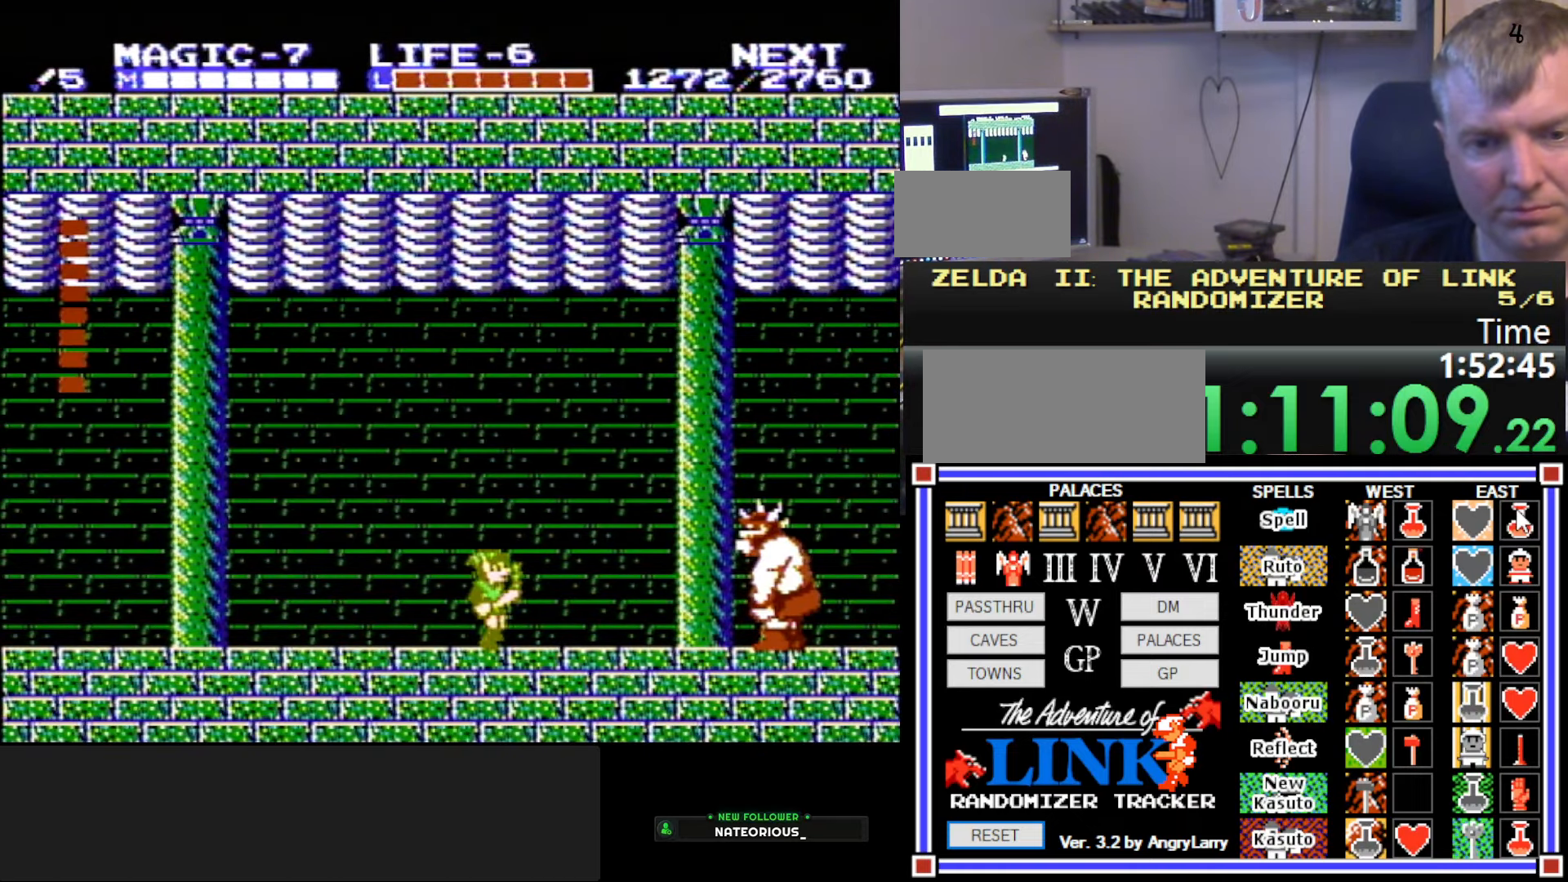
{"buttons": ["DPAD_RIGHT"], "events": []}
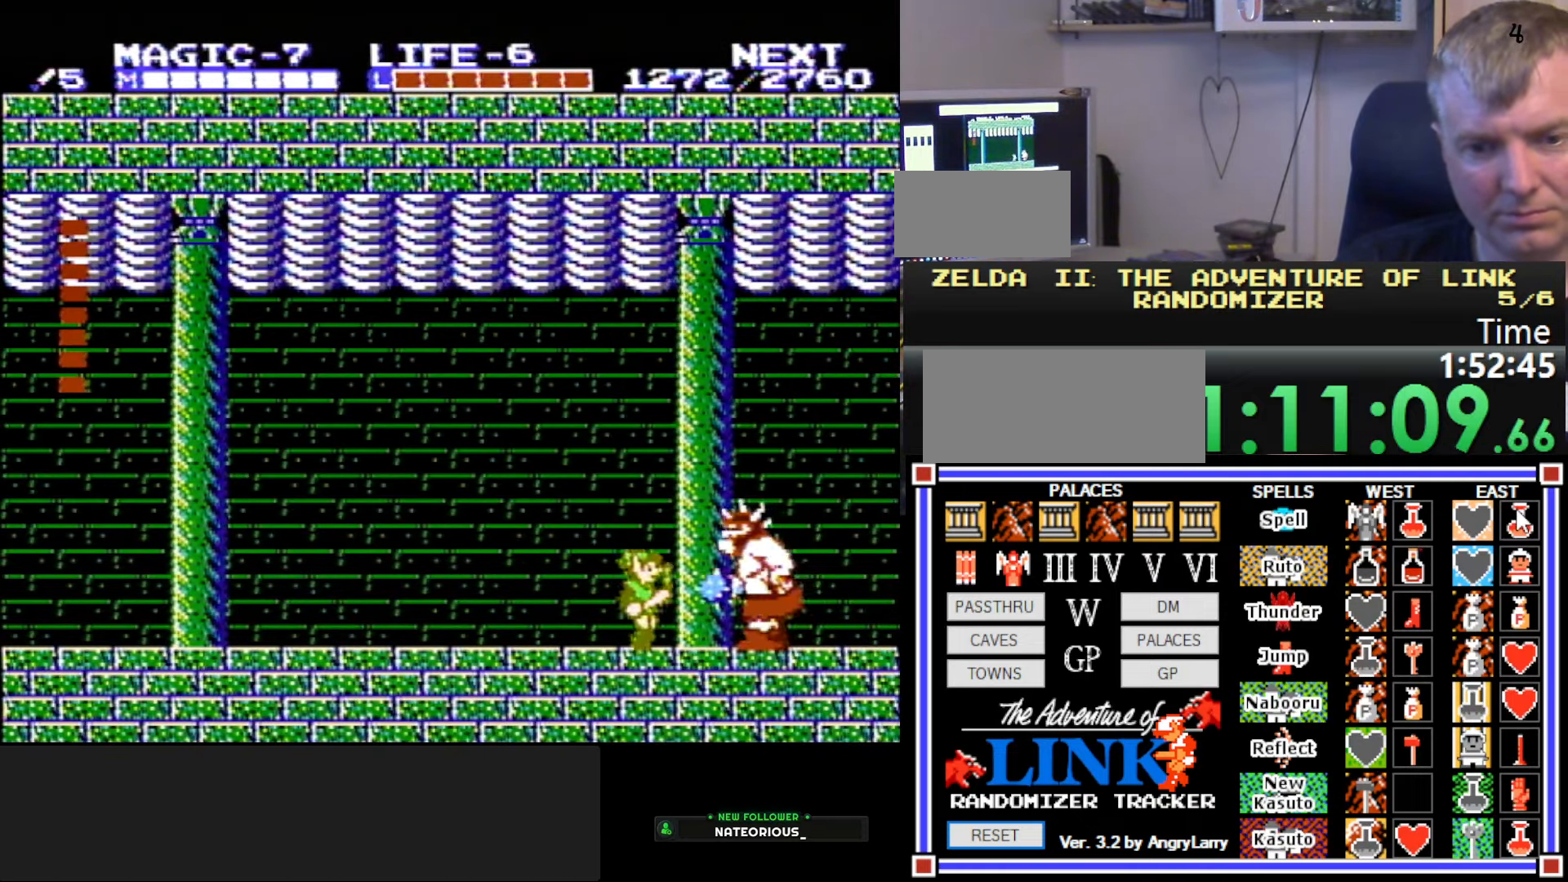
{"buttons": ["DPAD_LEFT"], "events": [[50, "B", "down"], [50, "DPAD_DOWN", "down"], [84, "DPAD_RIGHT", "up"], [233, "DPAD_LEFT", "down"], [250, "DPAD_DOWN", "up"], [266, "B", "up"], [366, "A", "down"], [483, "A", "up"]]}